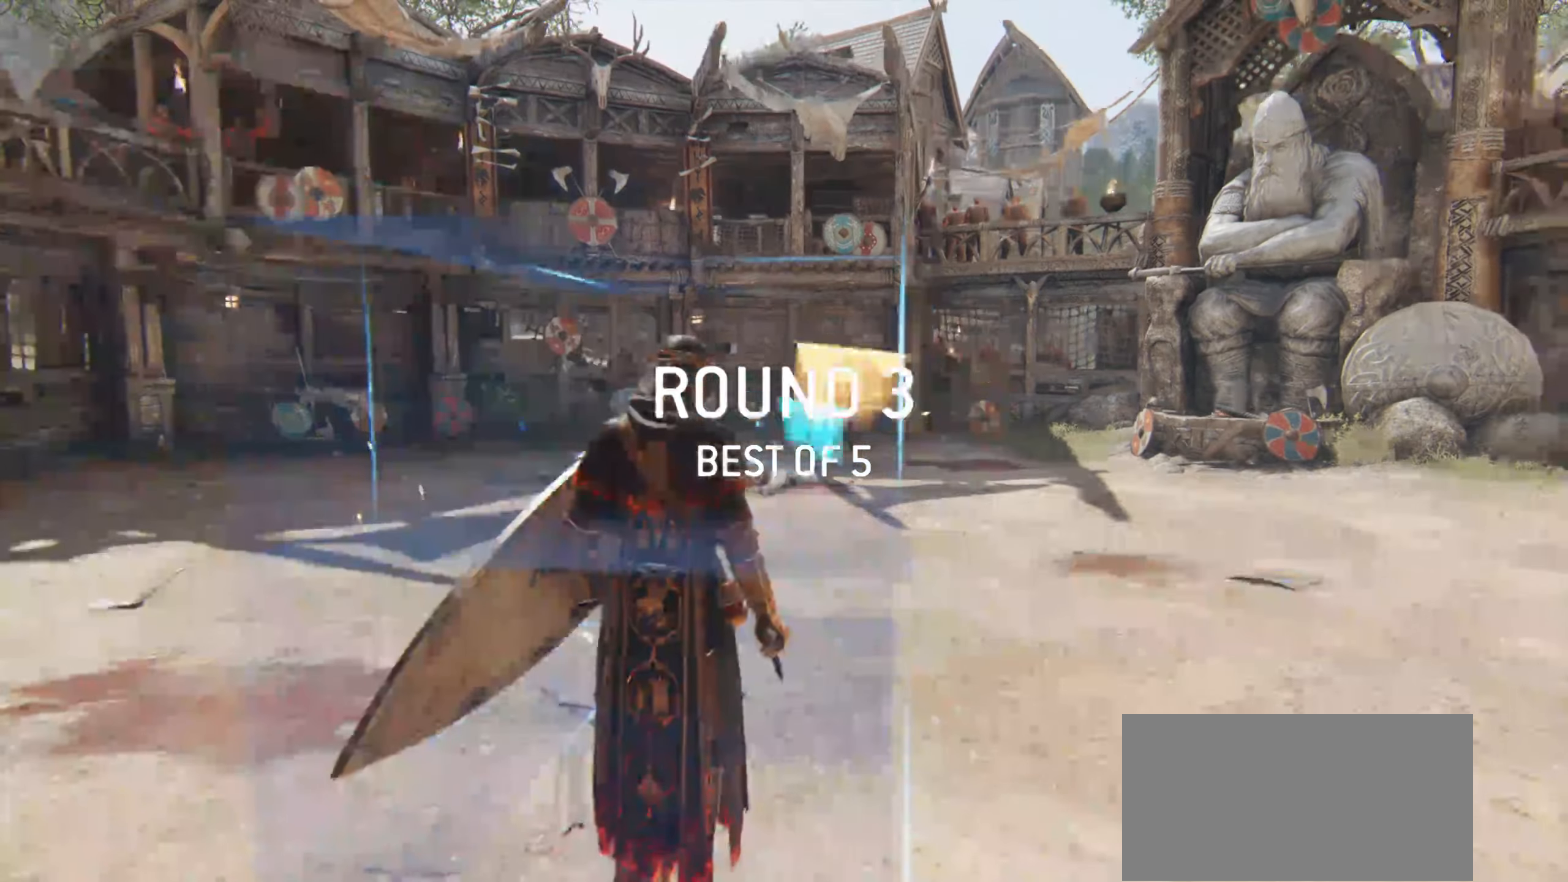
Gameplay with keyboard and mouse; each line is a JSON object with the keys and mouse buttons held at the frame after it. "events" lists presses ("down") and releases ("up") of "a", "ctrl", "d", "e", "q", "s", "shift", "space", "w", "mouse_left", "mouse_wheel", "mouse_right", "mouse_mb4" and "mouse_mb5" between this image and that frame as [ms after this image, input, new state], when the widget could be followed in between. "mouse_left", "mouse_wheel", "mouse_right", "mouse_mb4", "mouse_mb5" = the "left", "wheel", "right", "mb4", "mb5" buttons of the "mouse" list. No other keys are recorded. "wheel" means that the mouse wheel is clicked or scrolled. Mouse movement is not recorded.
{"keys": ["w"], "mouse": [], "events": [[400, "w", "down"]]}
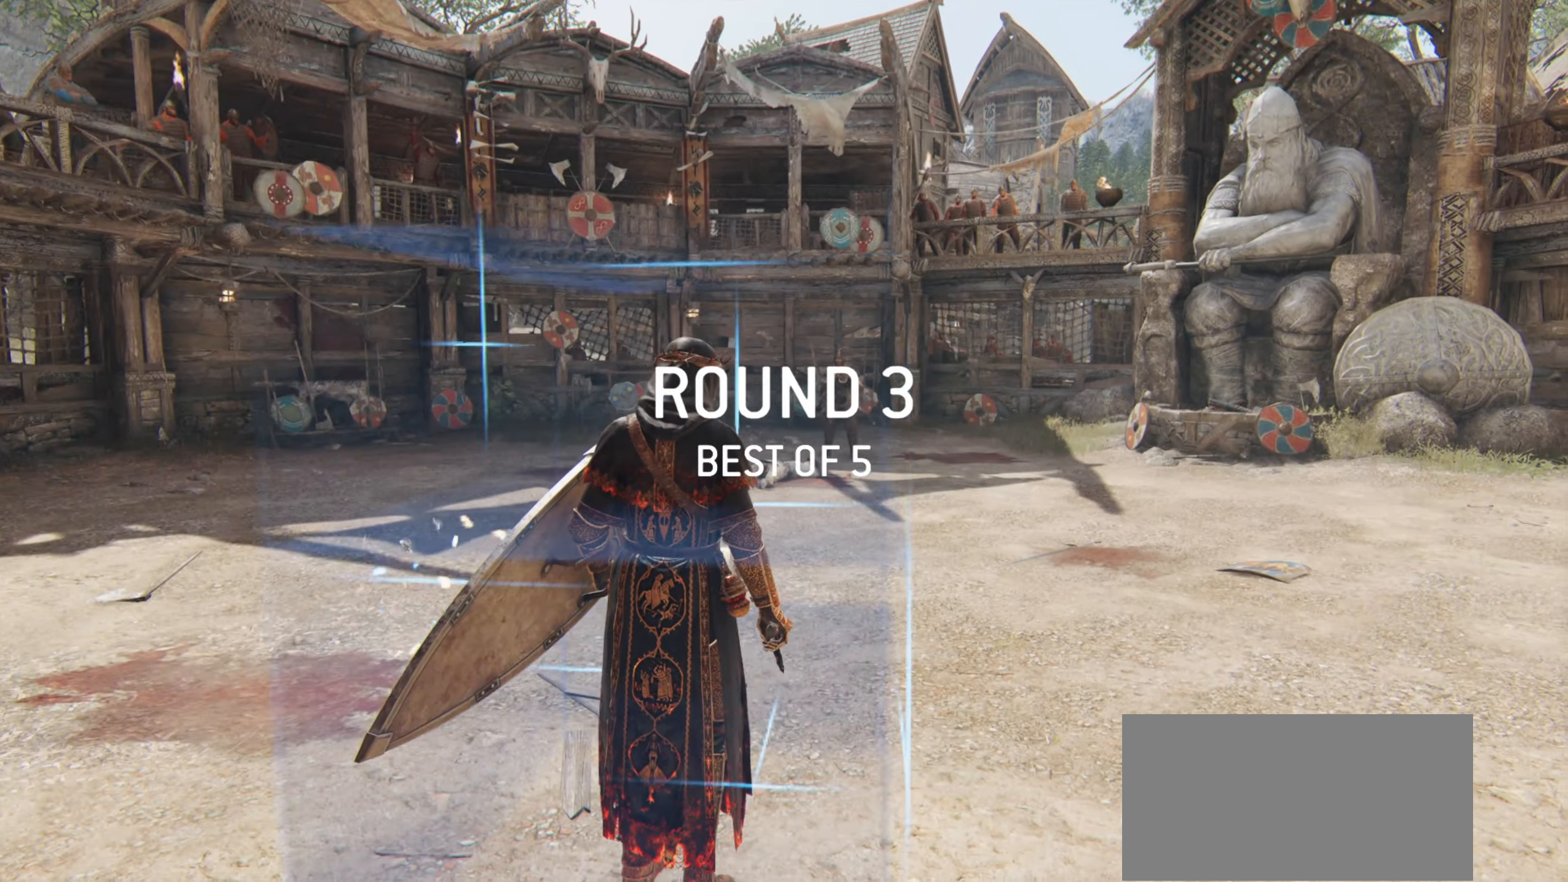
{"keys": ["w"], "mouse": [], "events": []}
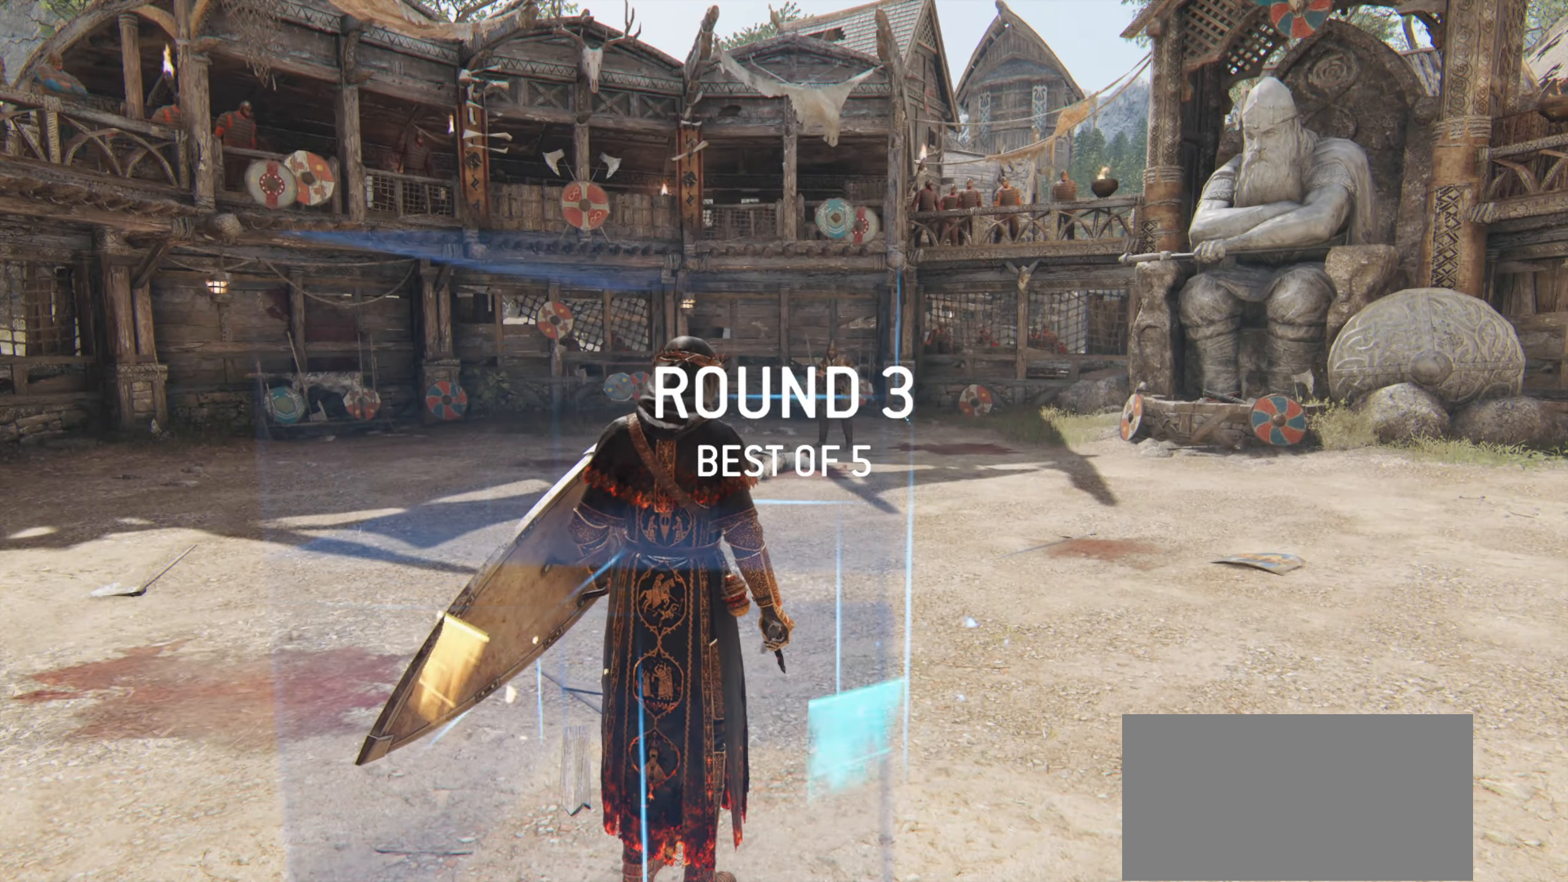
{"keys": ["w"], "mouse": [], "events": [[83, "shift", "down"], [367, "shift", "up"]]}
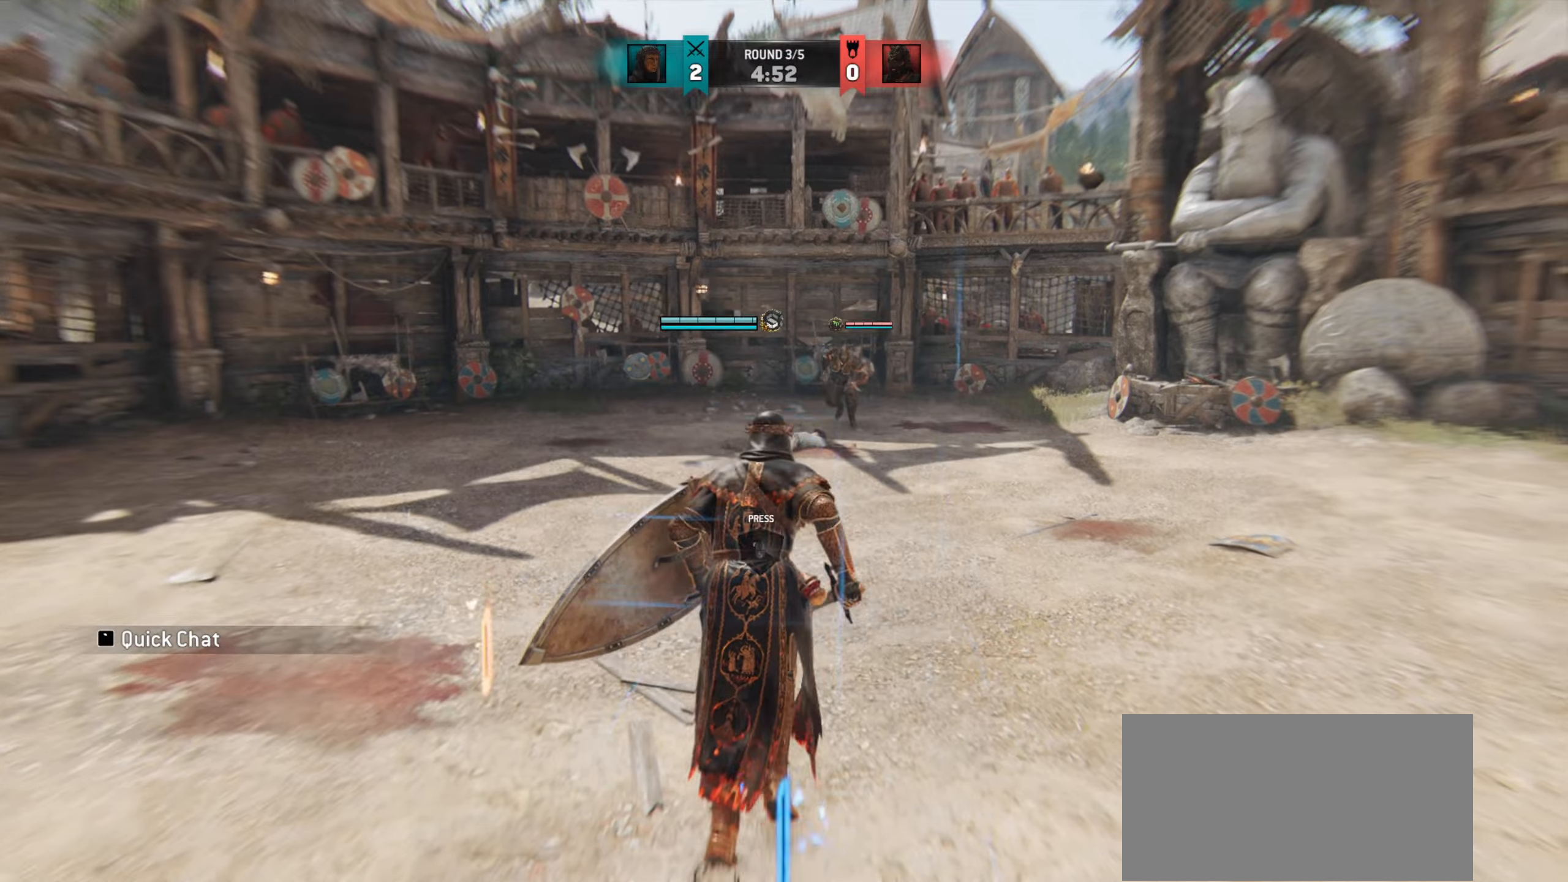
{"keys": ["w"], "mouse": [], "events": []}
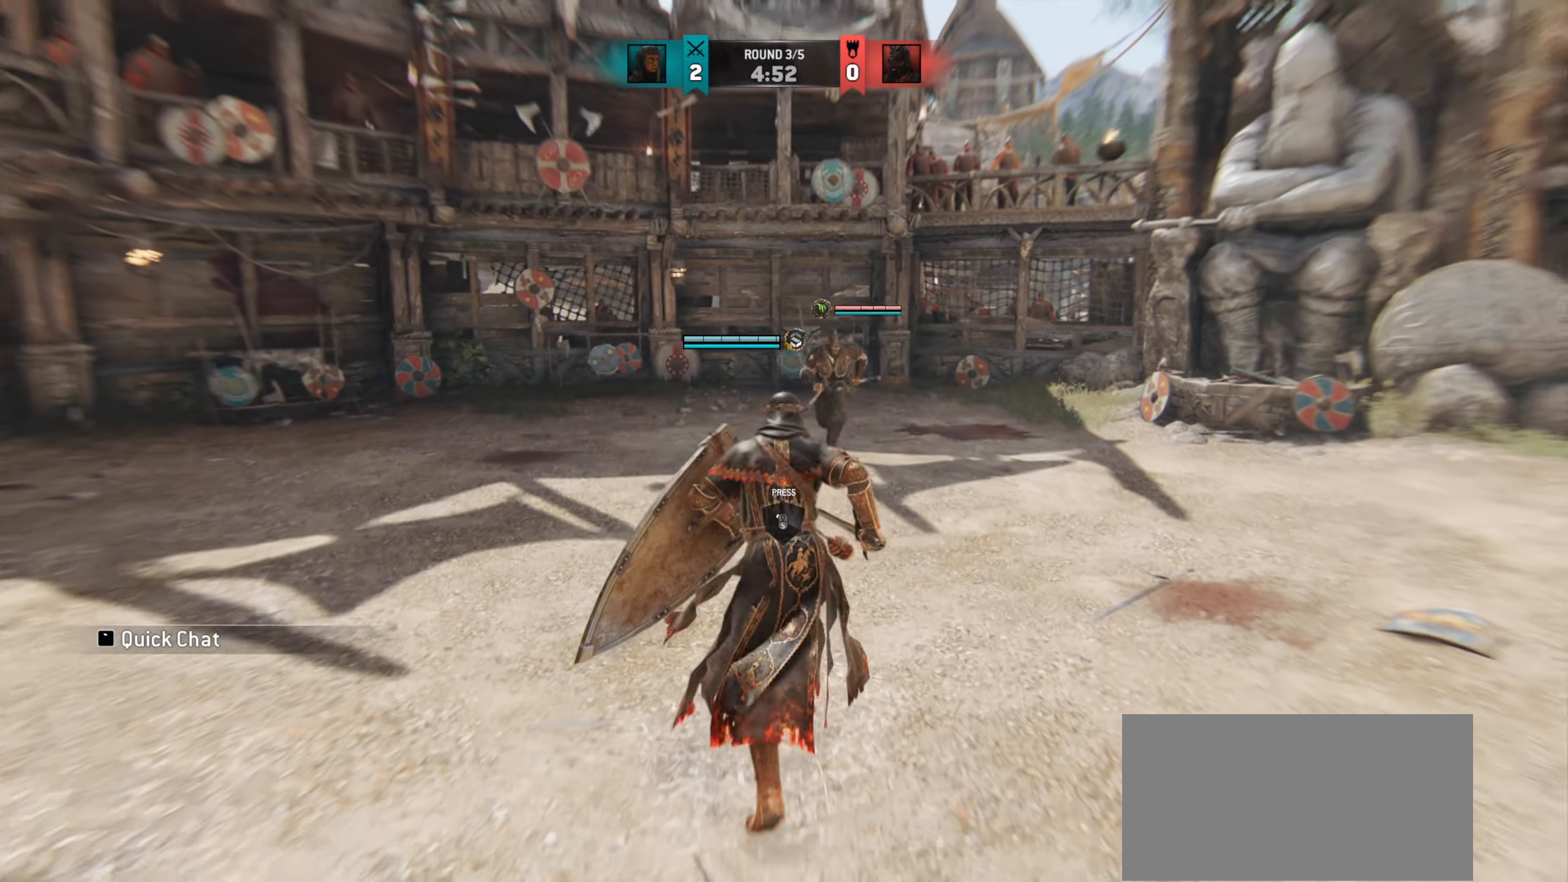
{"keys": ["d", "w"], "mouse": [], "events": [[17, "w", "up"], [100, "w", "down"], [250, "d", "down"]]}
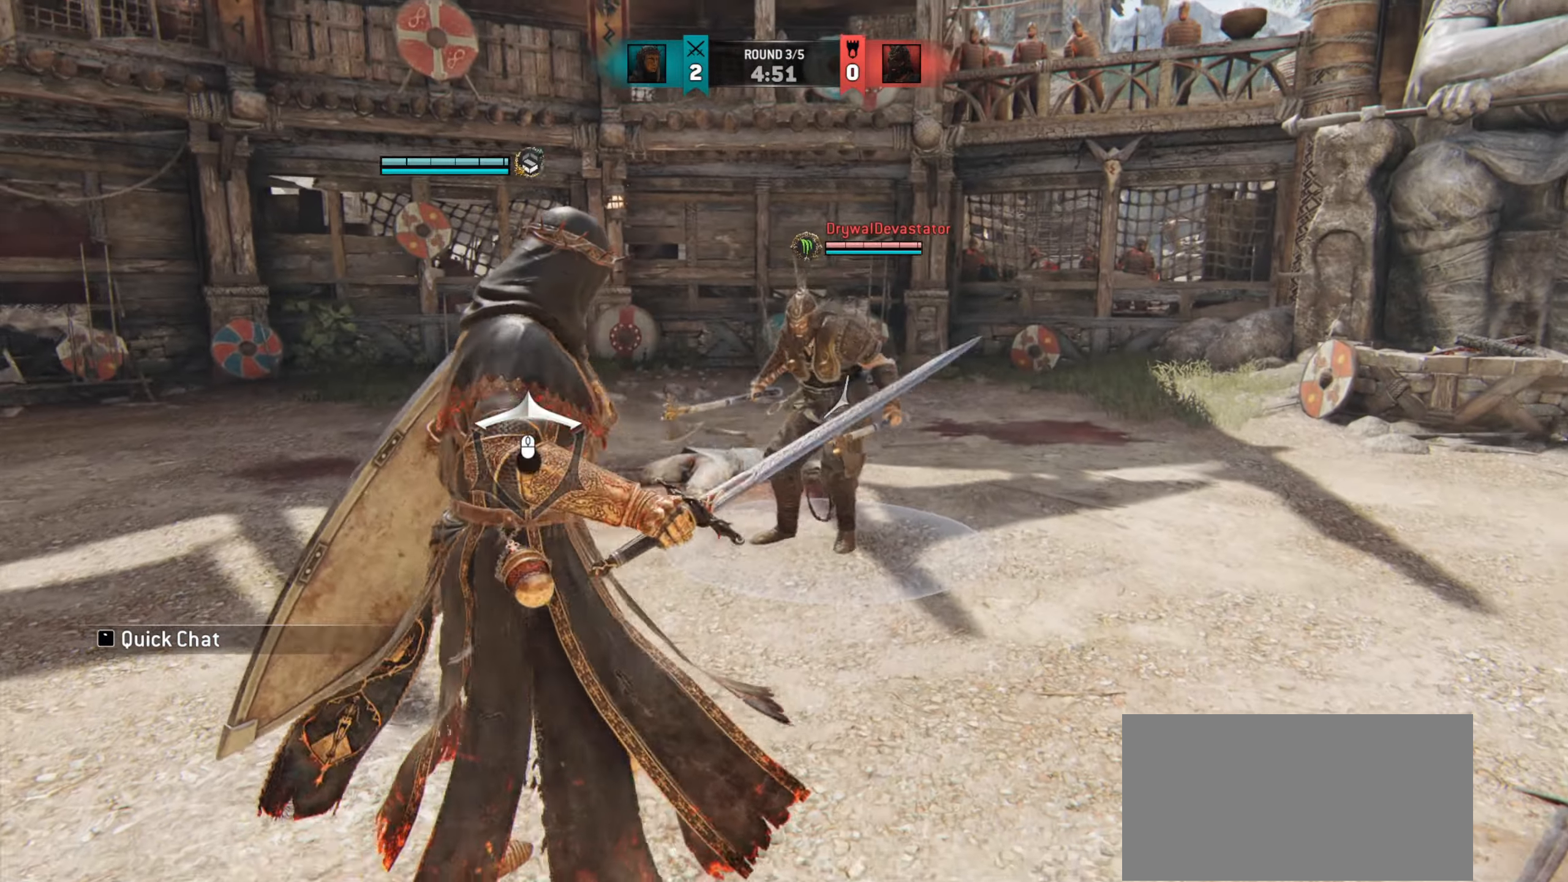
{"keys": ["d"], "mouse": [], "events": [[451, "w", "up"]]}
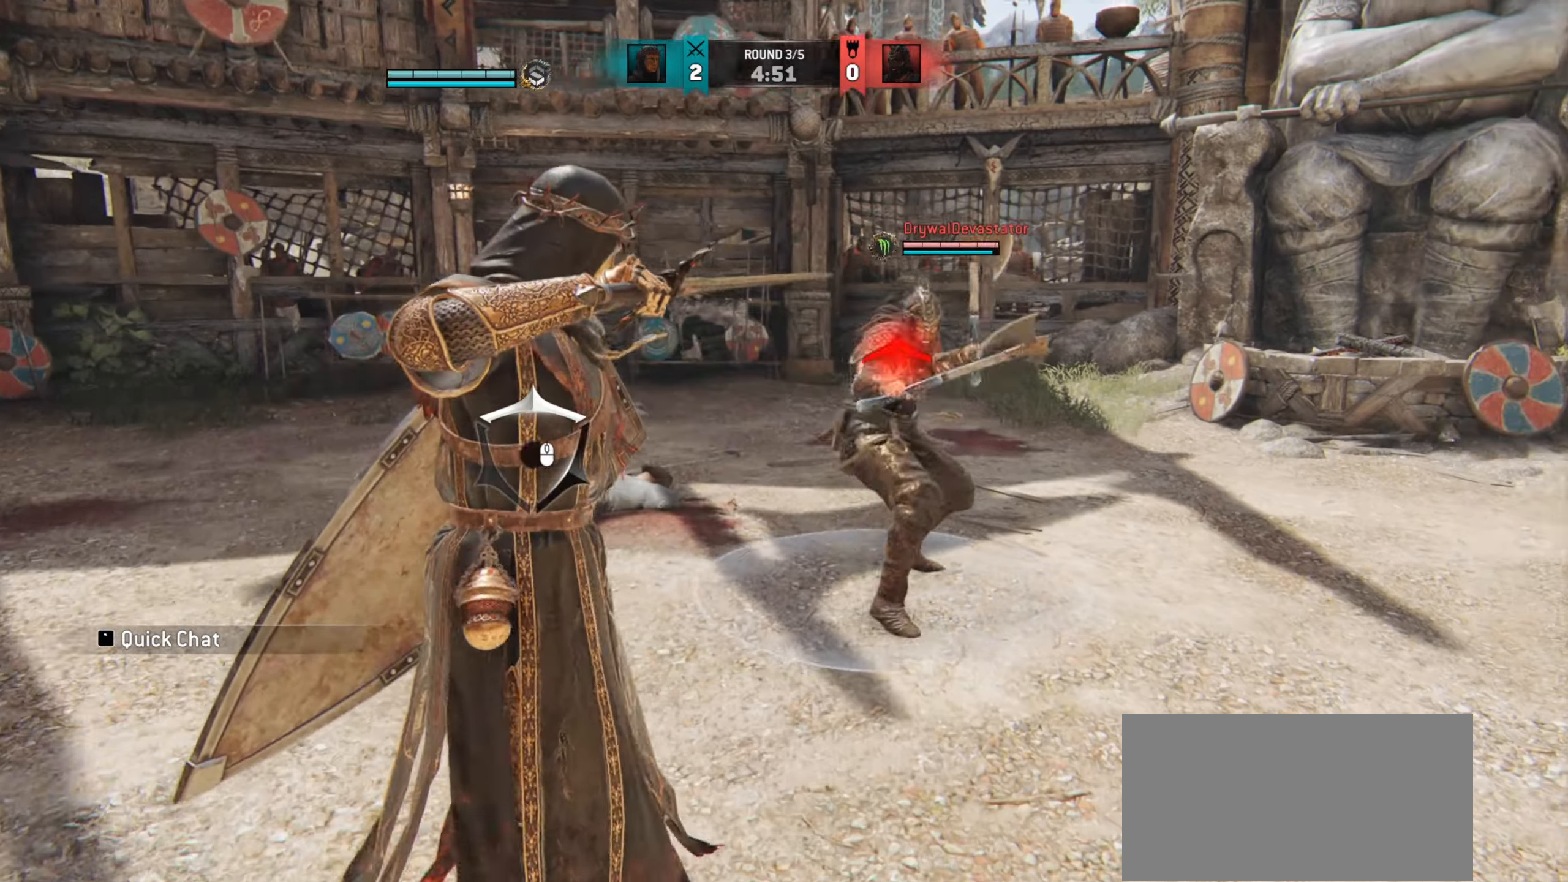
{"keys": [], "mouse": [], "events": [[467, "d", "up"]]}
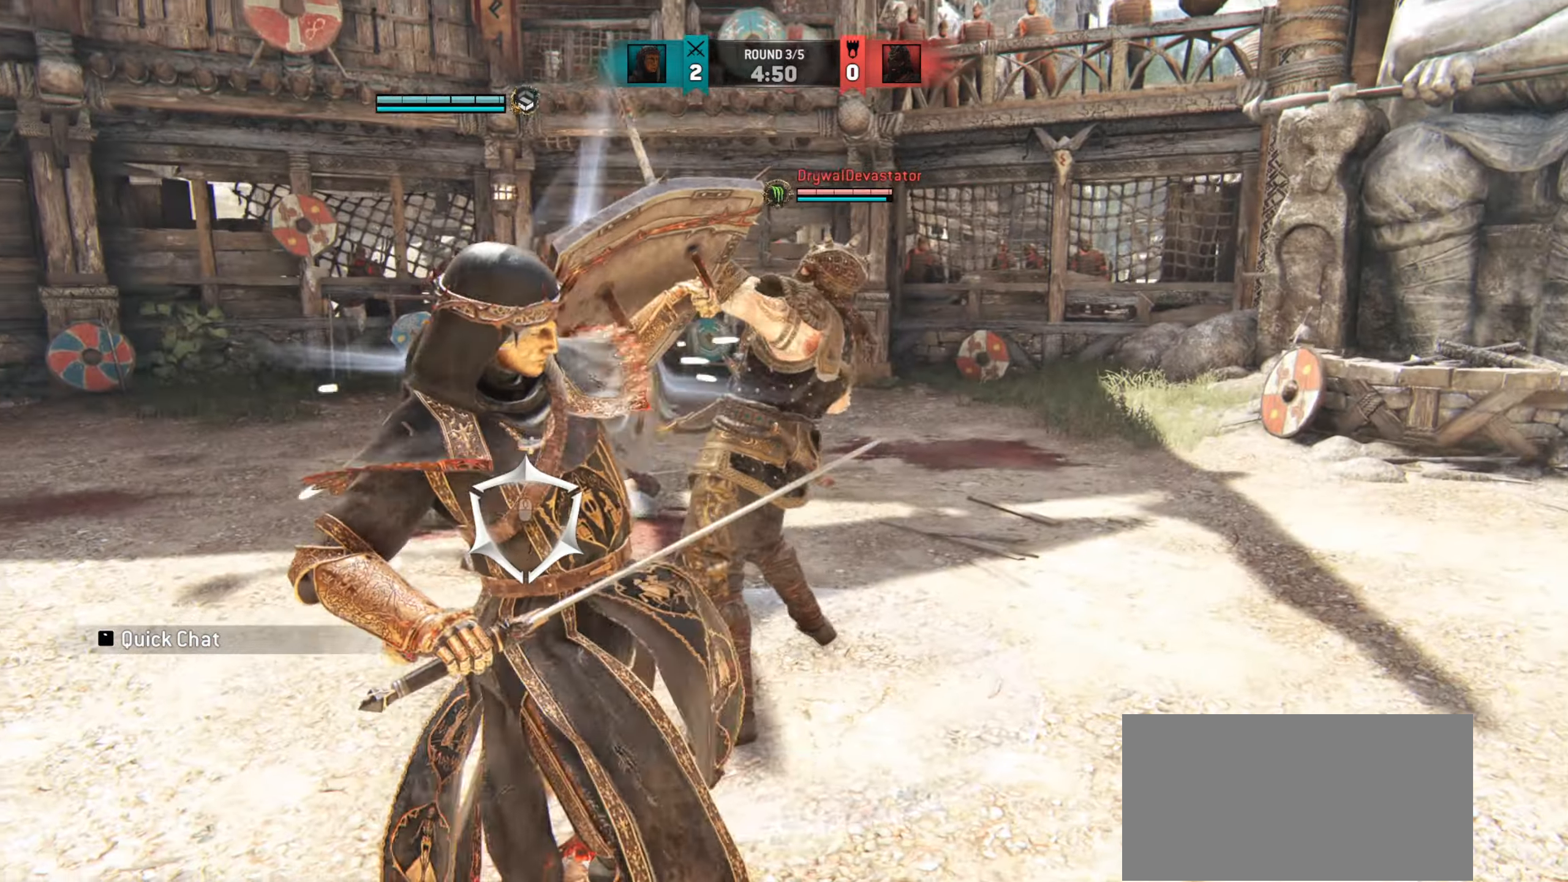
{"keys": ["e"], "mouse": []}
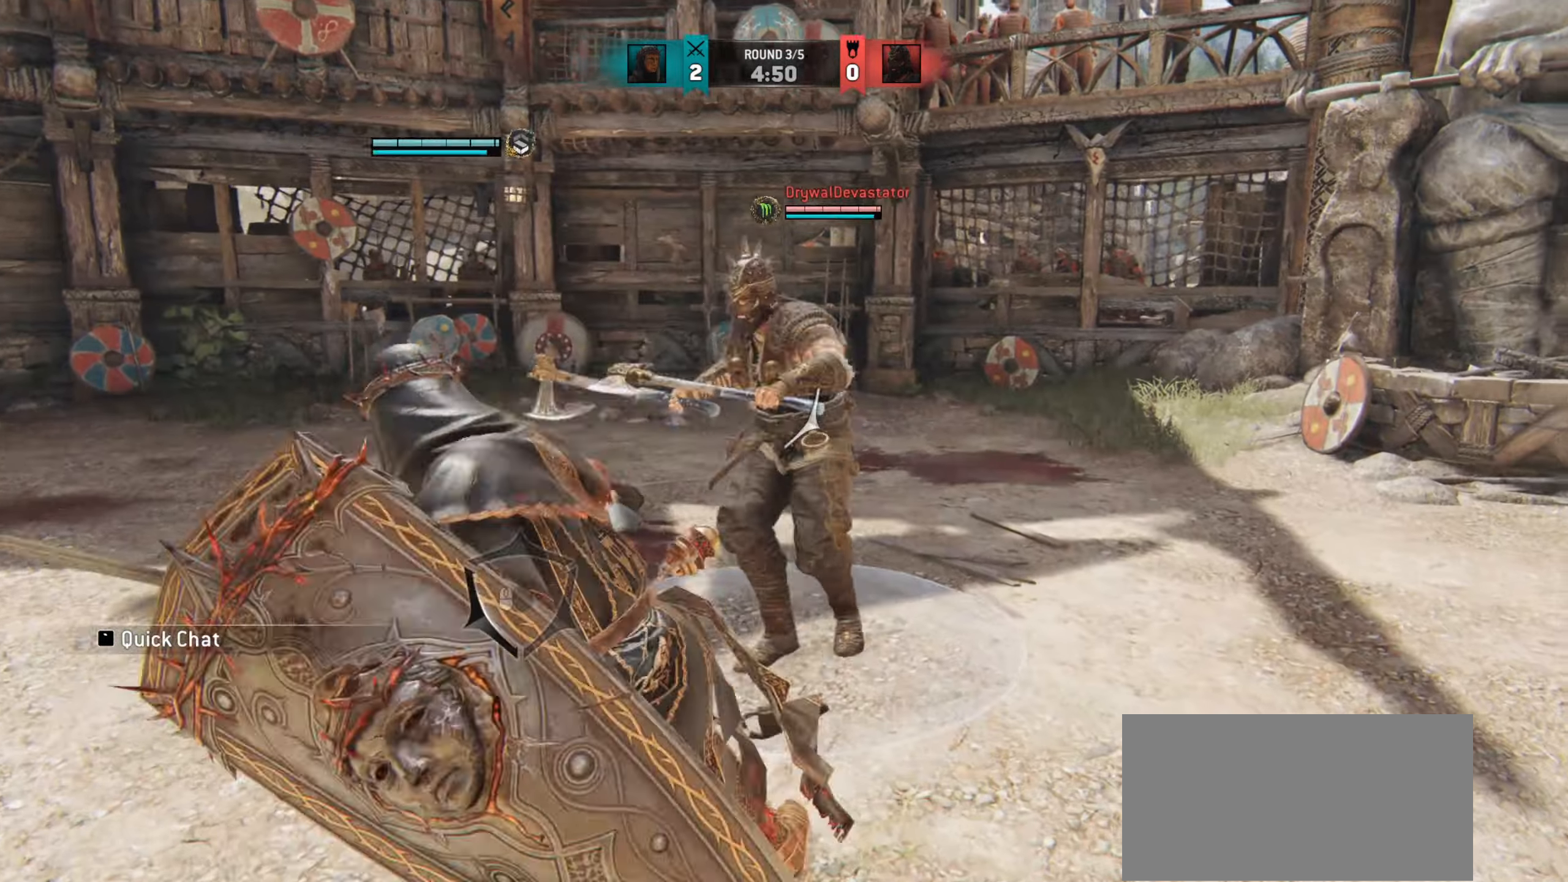
{"keys": ["w"], "mouse": [], "events": [[50, "e", "up"], [133, "w", "down"]]}
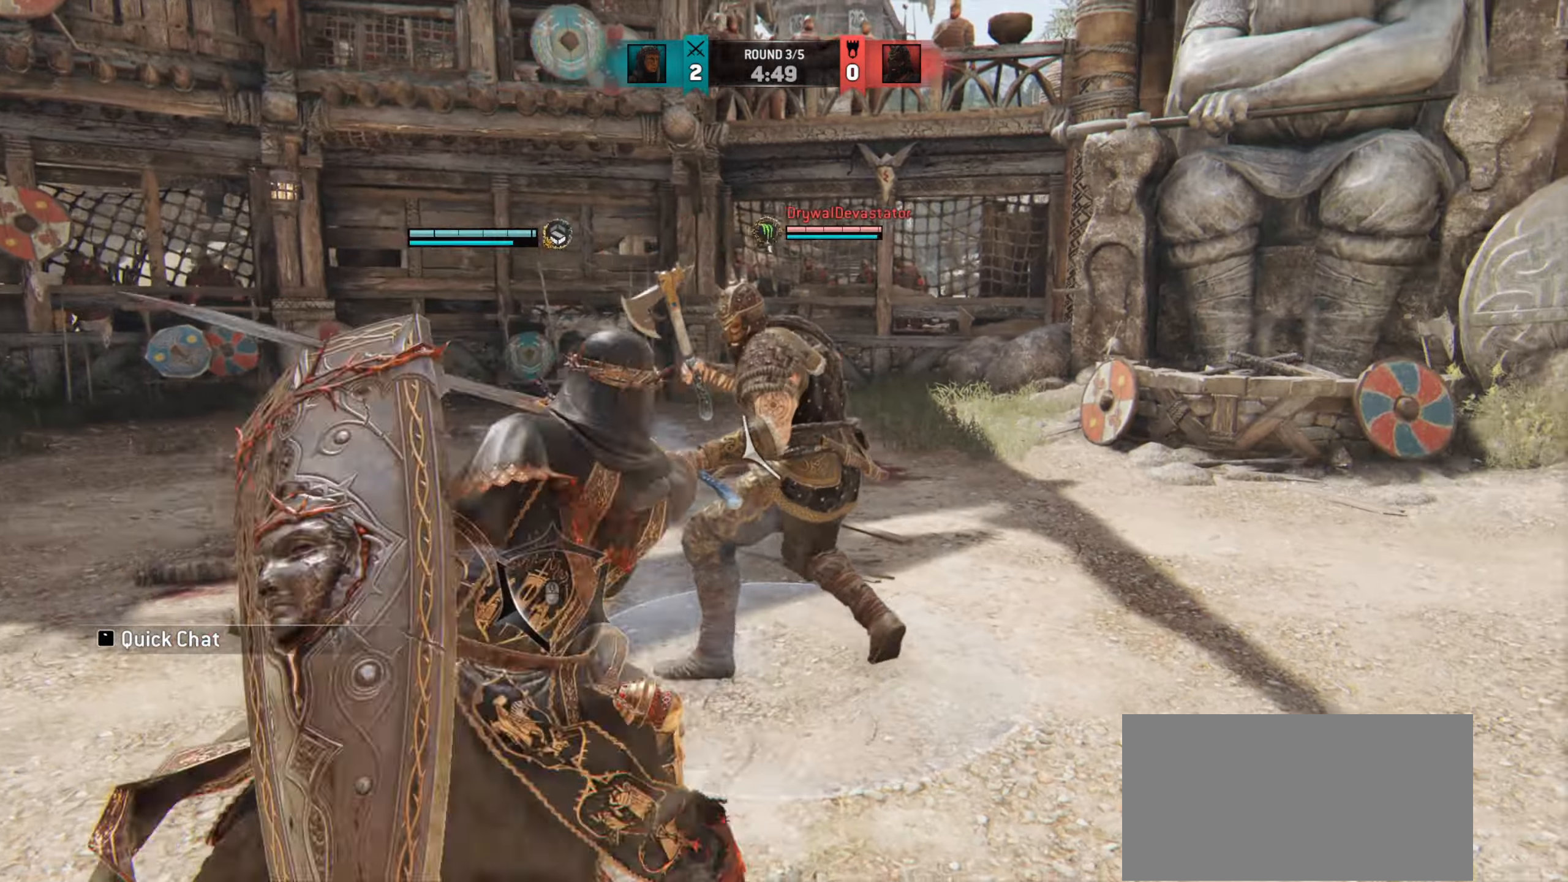
{"keys": ["w"], "mouse": [], "events": []}
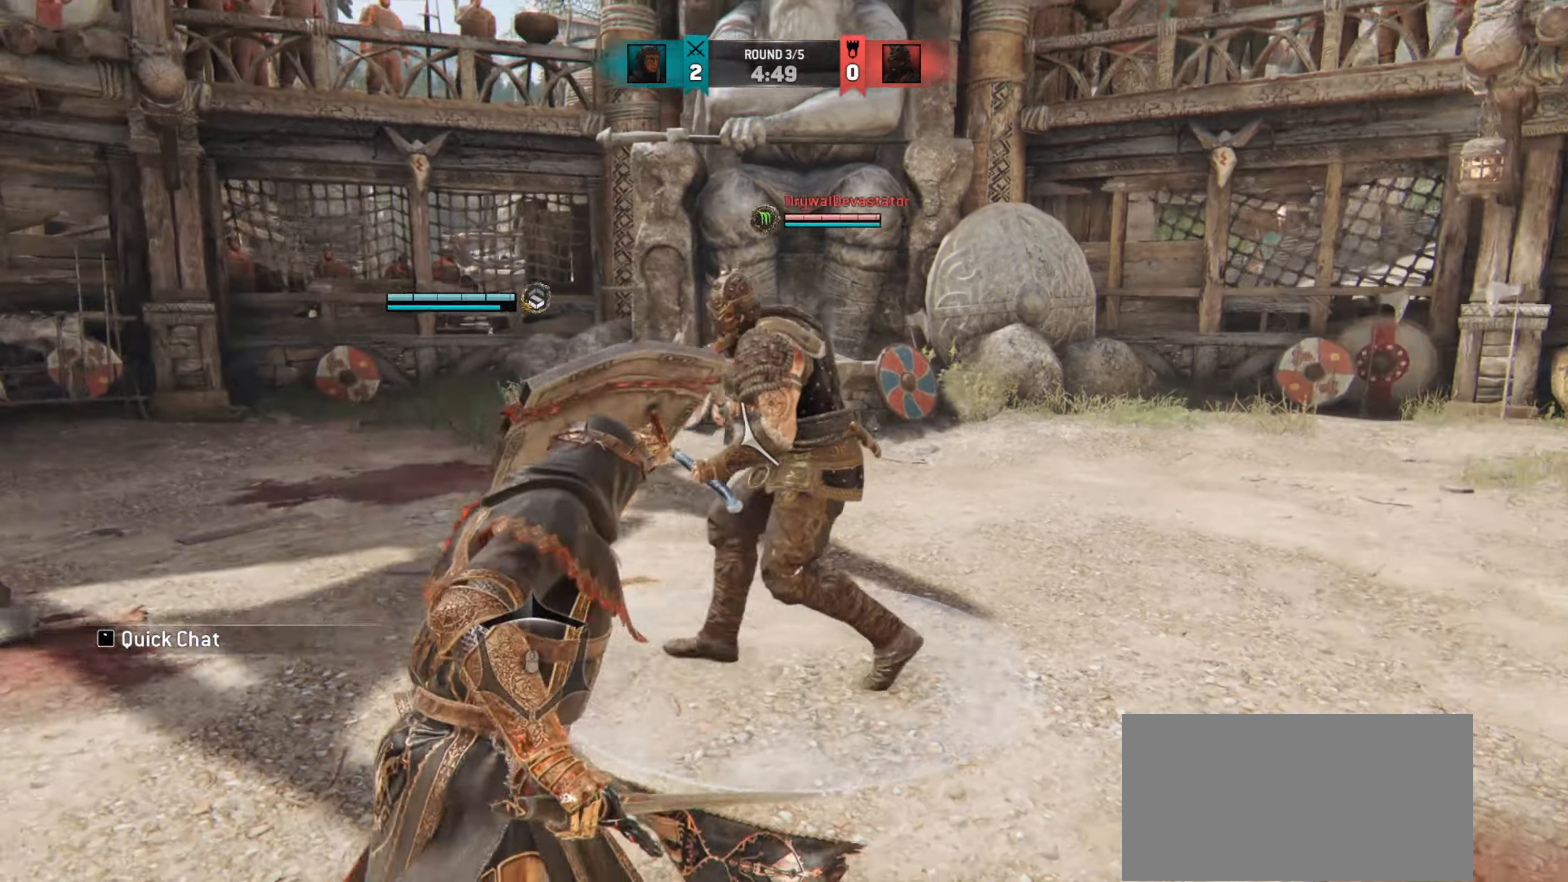
{"keys": ["w"], "mouse": [], "events": []}
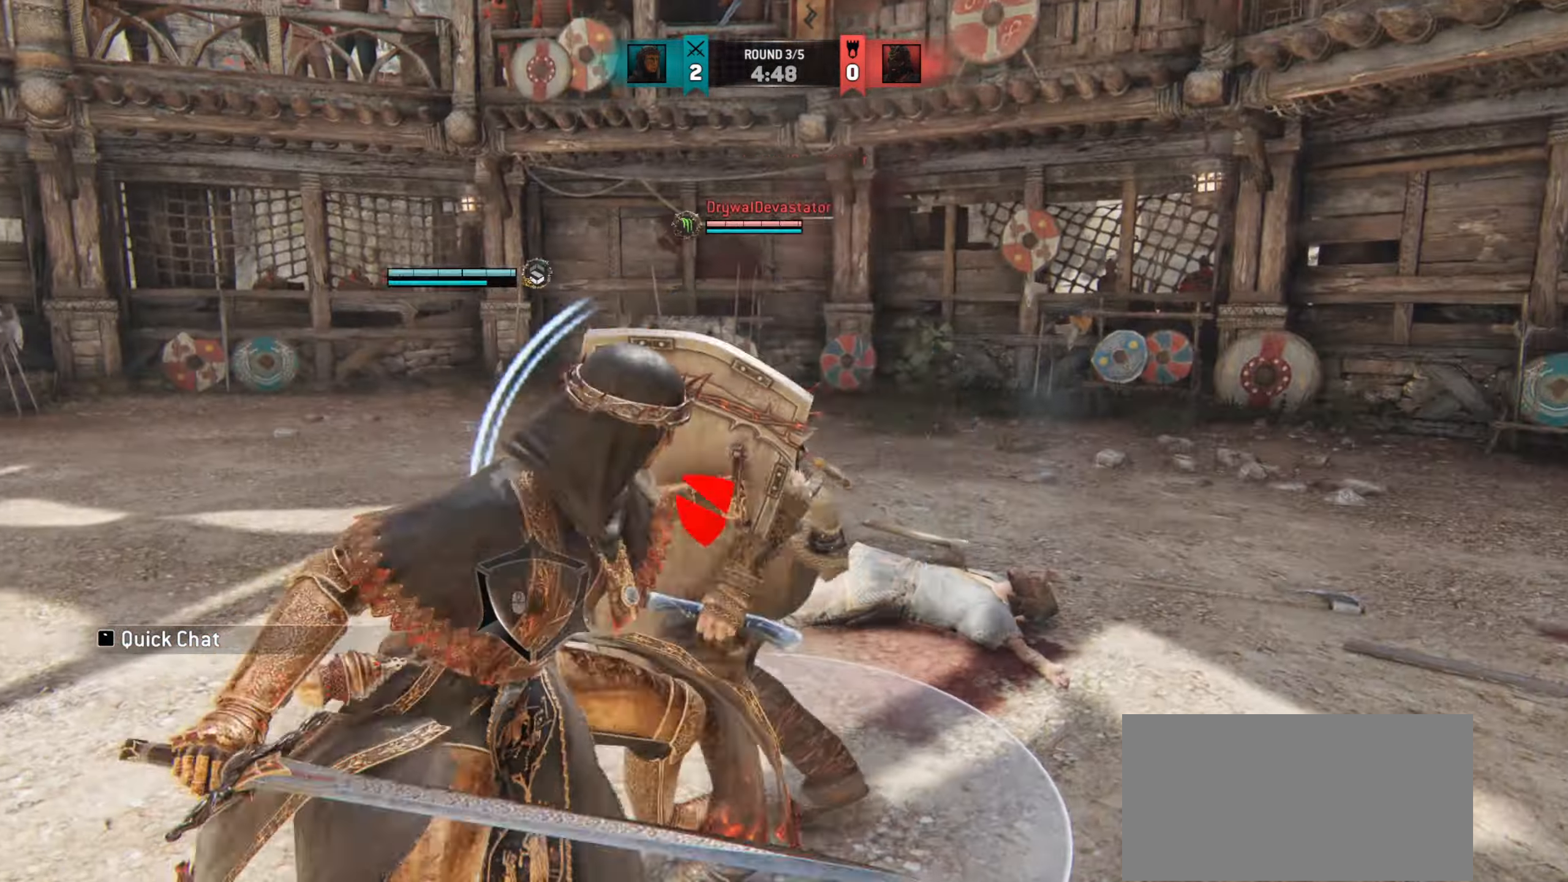
{"keys": ["w"], "mouse": [], "events": [[17, "w", "up"], [418, "w", "down"]]}
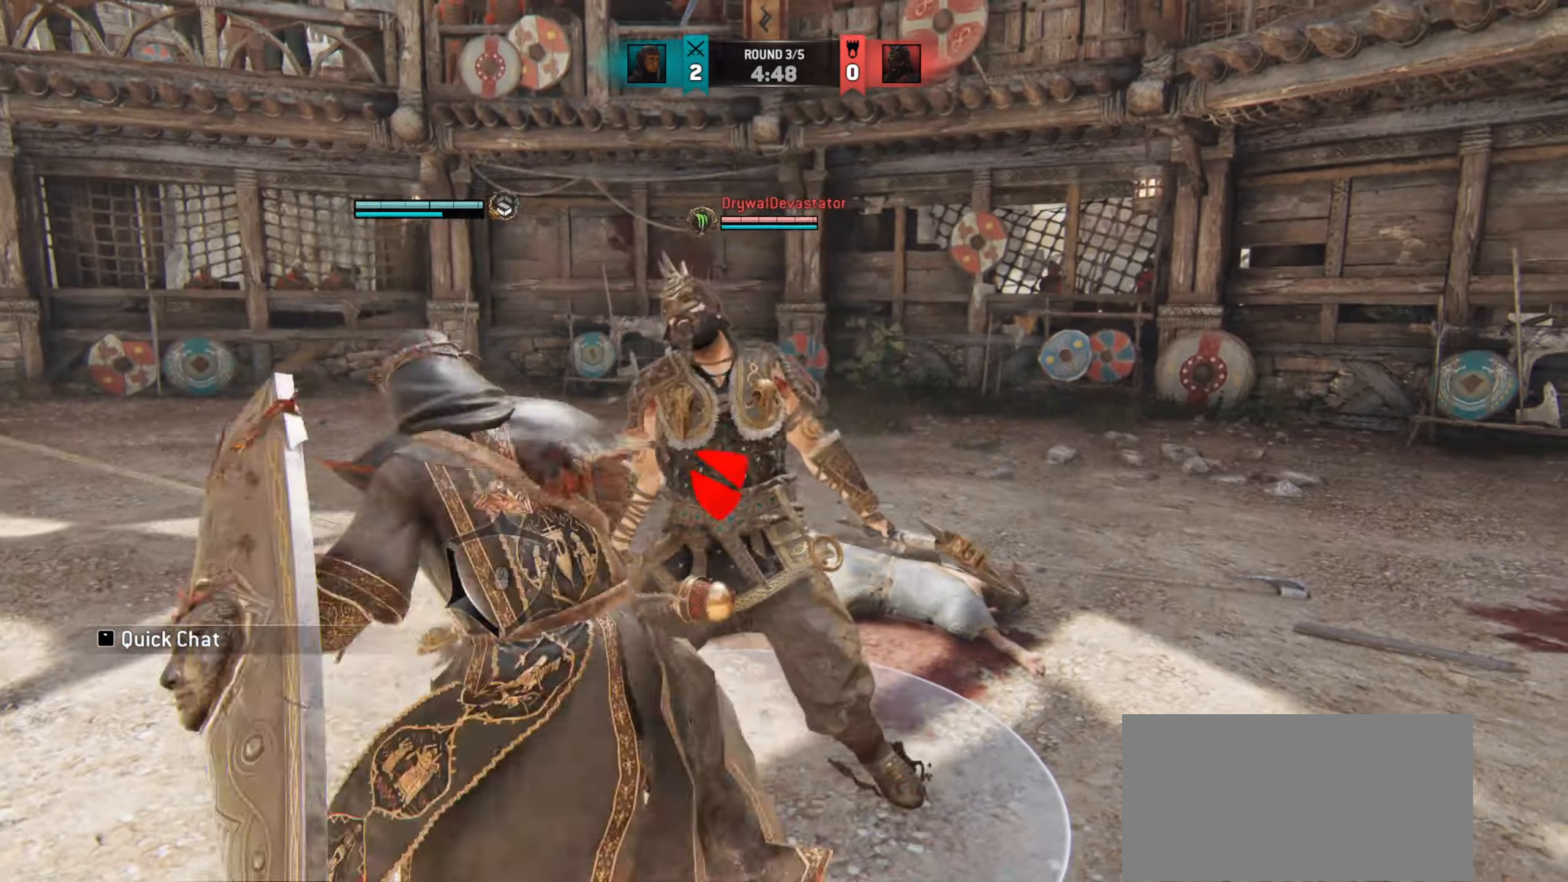
{"keys": ["w"], "mouse": [], "events": [[117, "w", "up"], [233, "w", "down"]]}
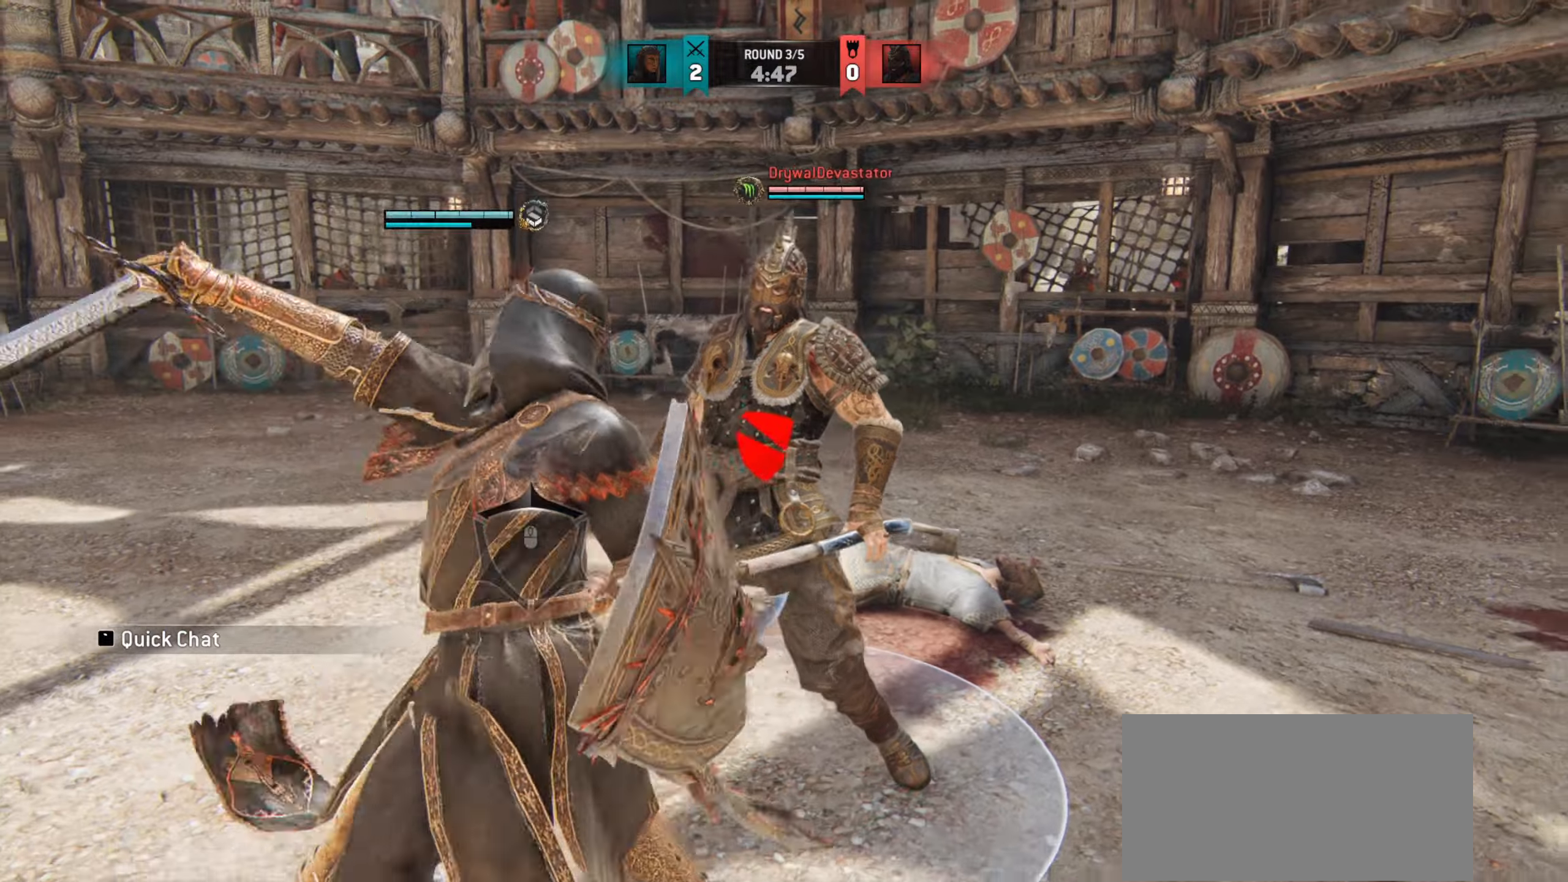
{"keys": ["e", "w"], "mouse": [], "events": [[251, "mouse_right", "down"], [334, "mouse_right", "up"], [451, "e", "down"]]}
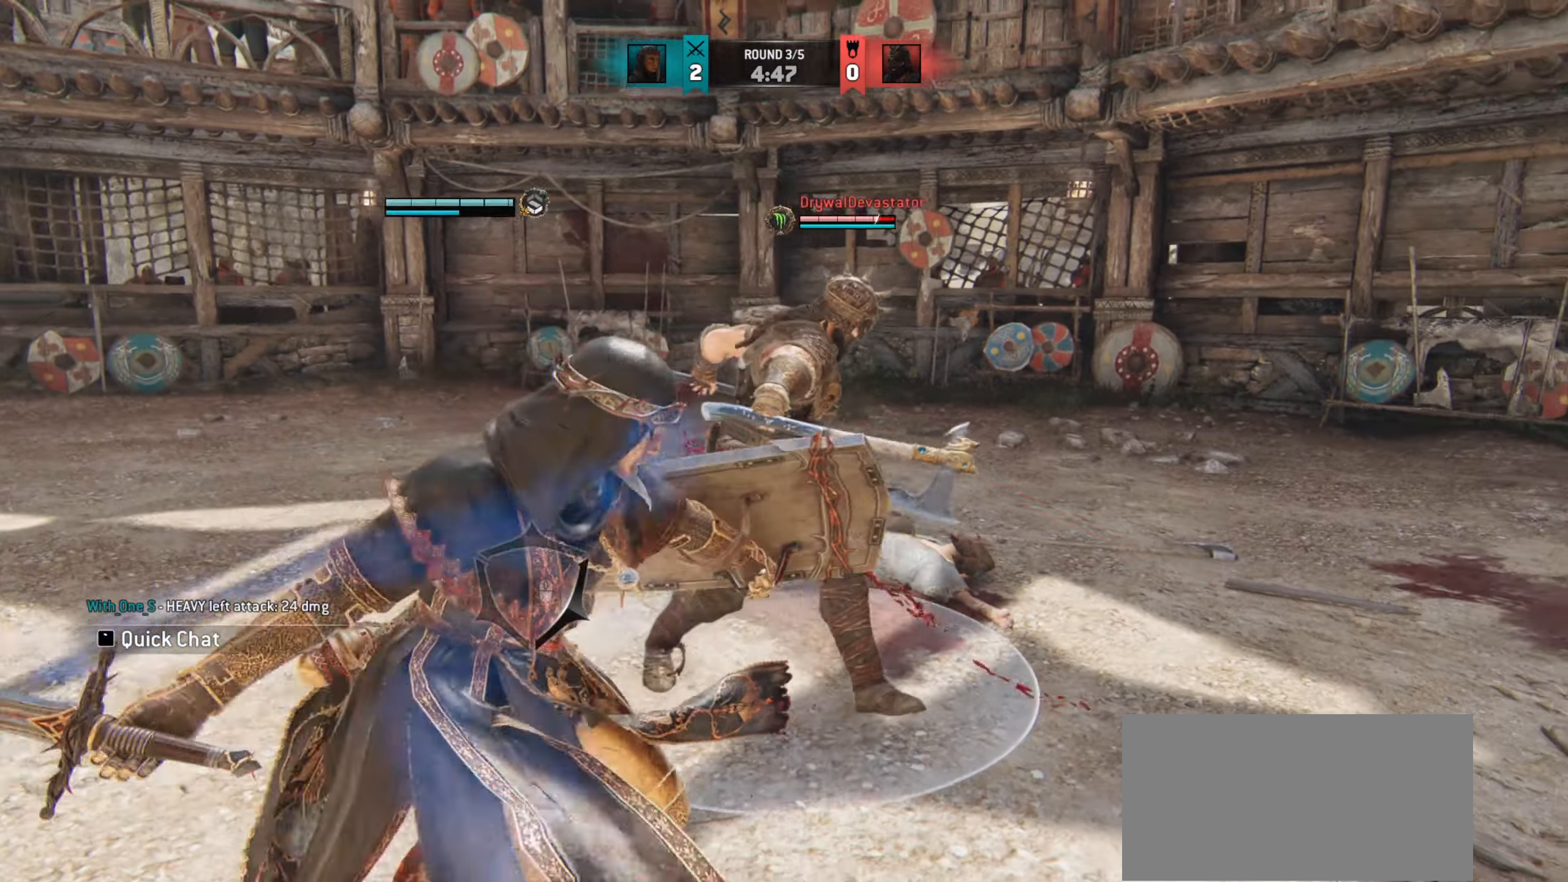
{"keys": ["w"], "mouse": [], "events": [[33, "e", "up"]]}
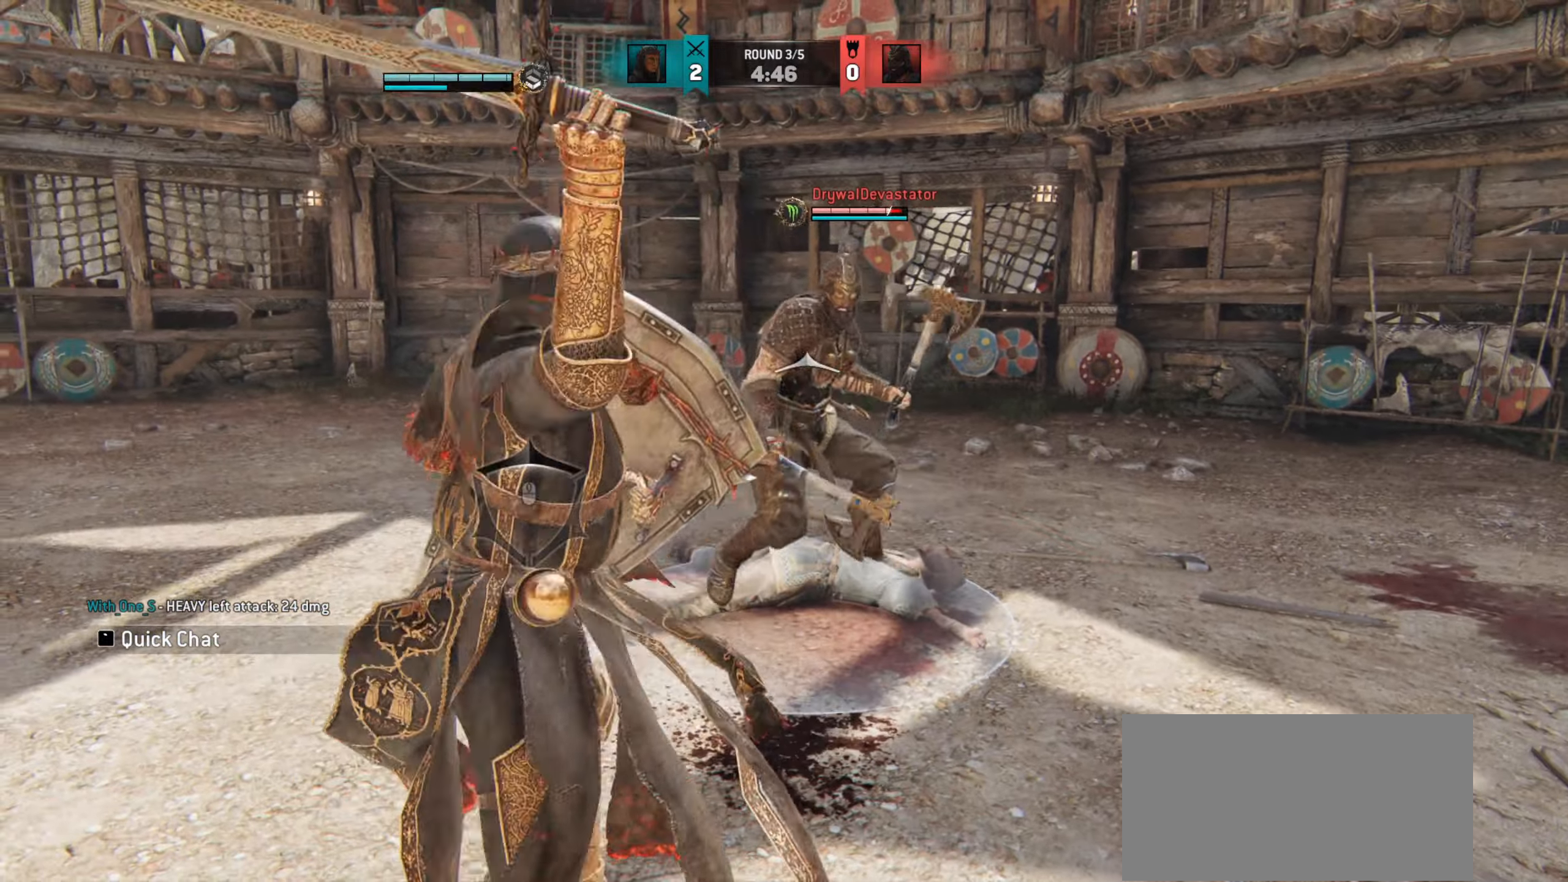
{"keys": [], "mouse": [], "events": [[233, "w", "up"]]}
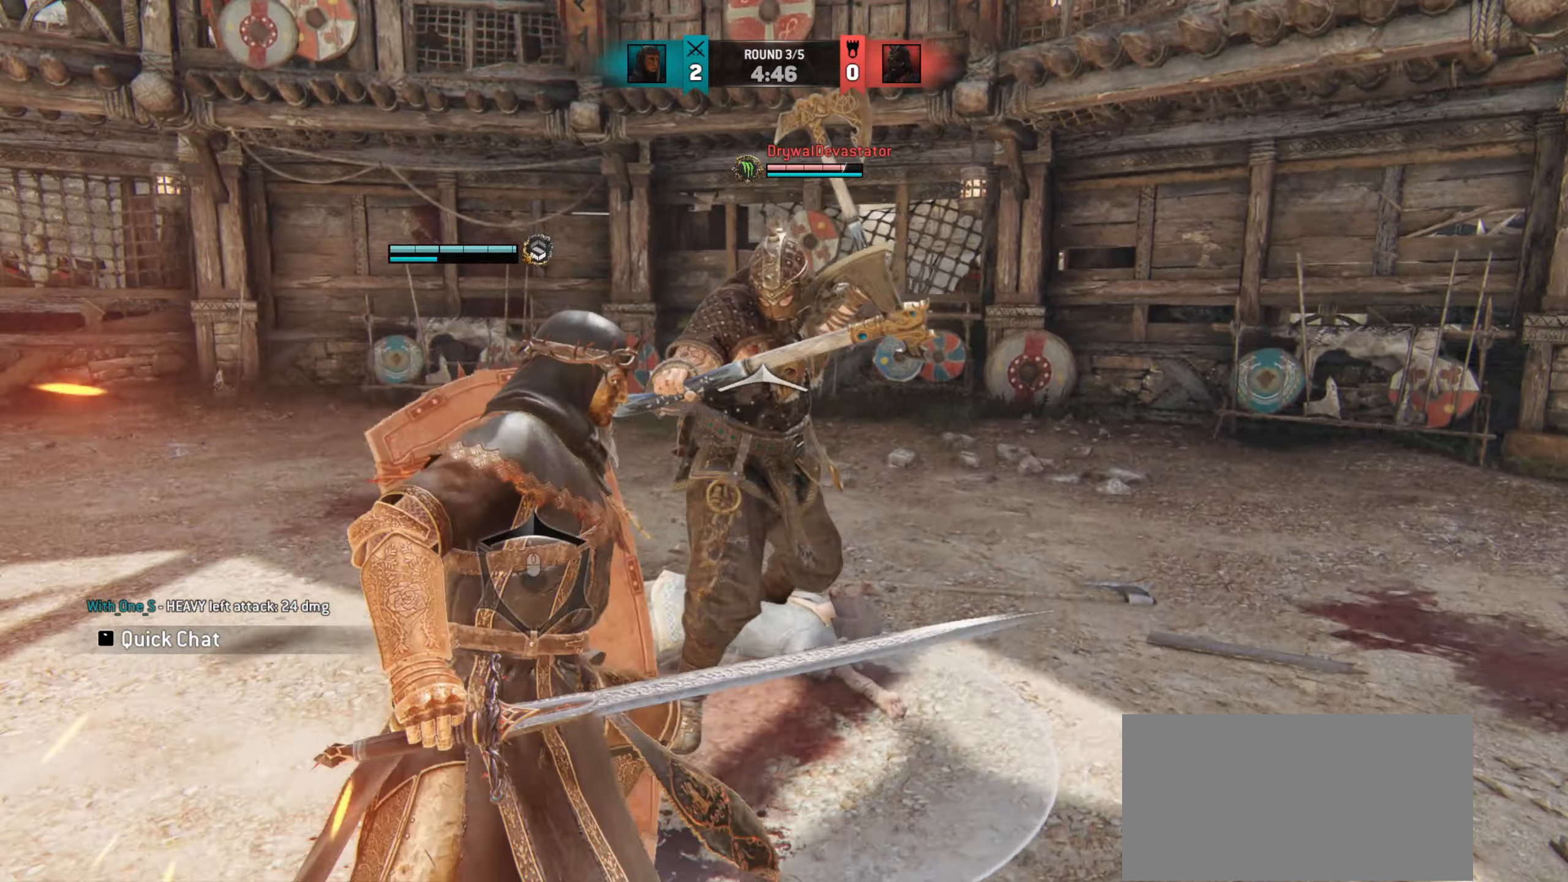
{"keys": [], "mouse": [], "events": []}
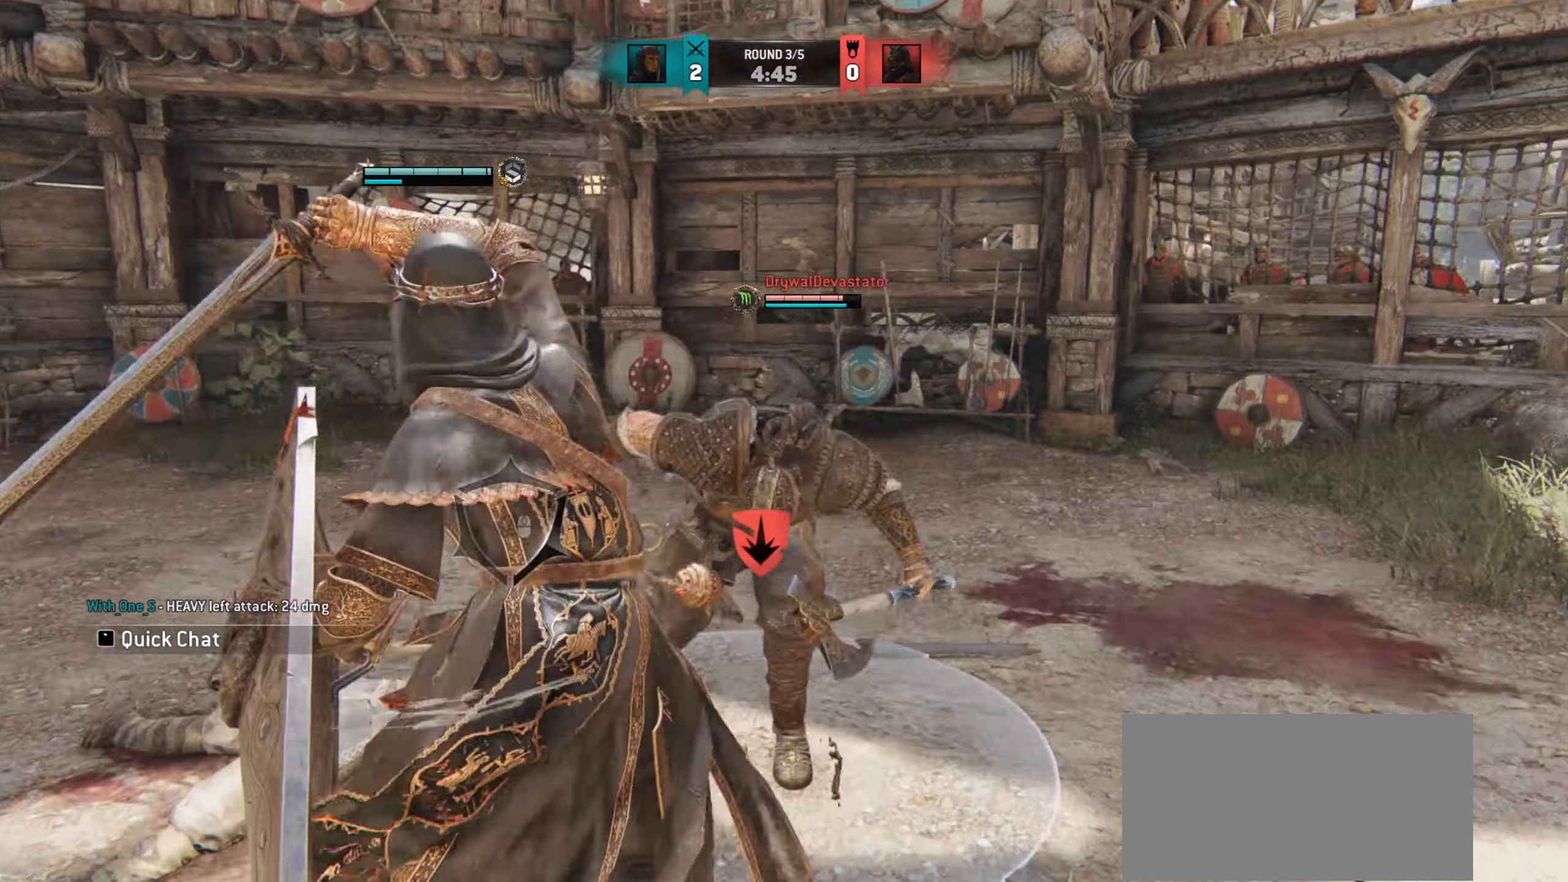
{"keys": ["w"], "mouse": [], "events": [[50, "w", "down"], [217, "w", "up"], [317, "w", "down"]]}
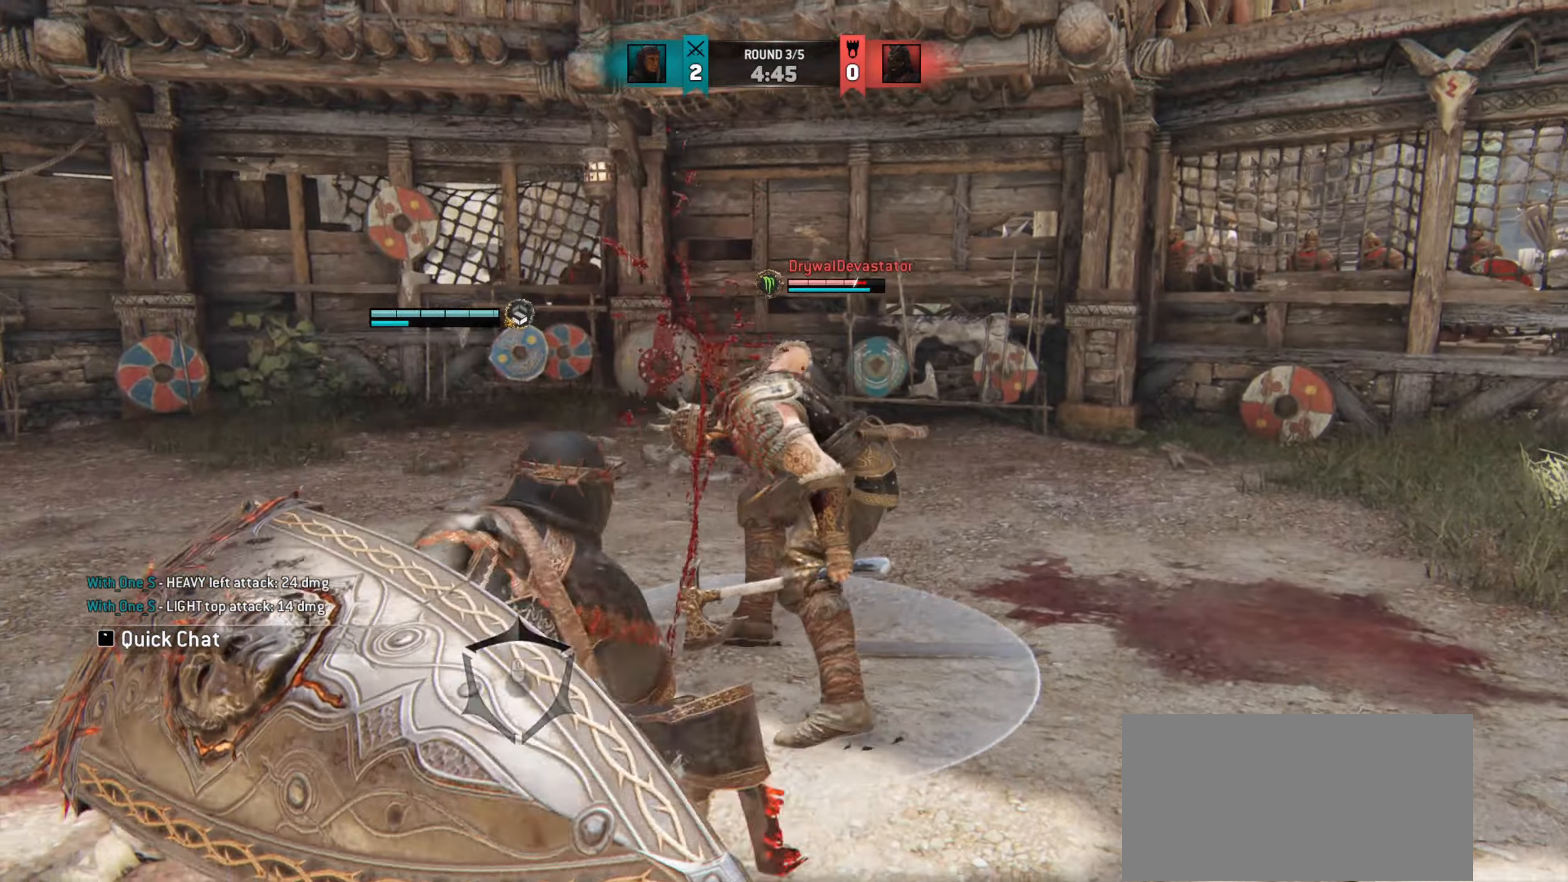
{"keys": ["d"], "mouse": [], "events": [[200, "d", "down"], [501, "w", "up"]]}
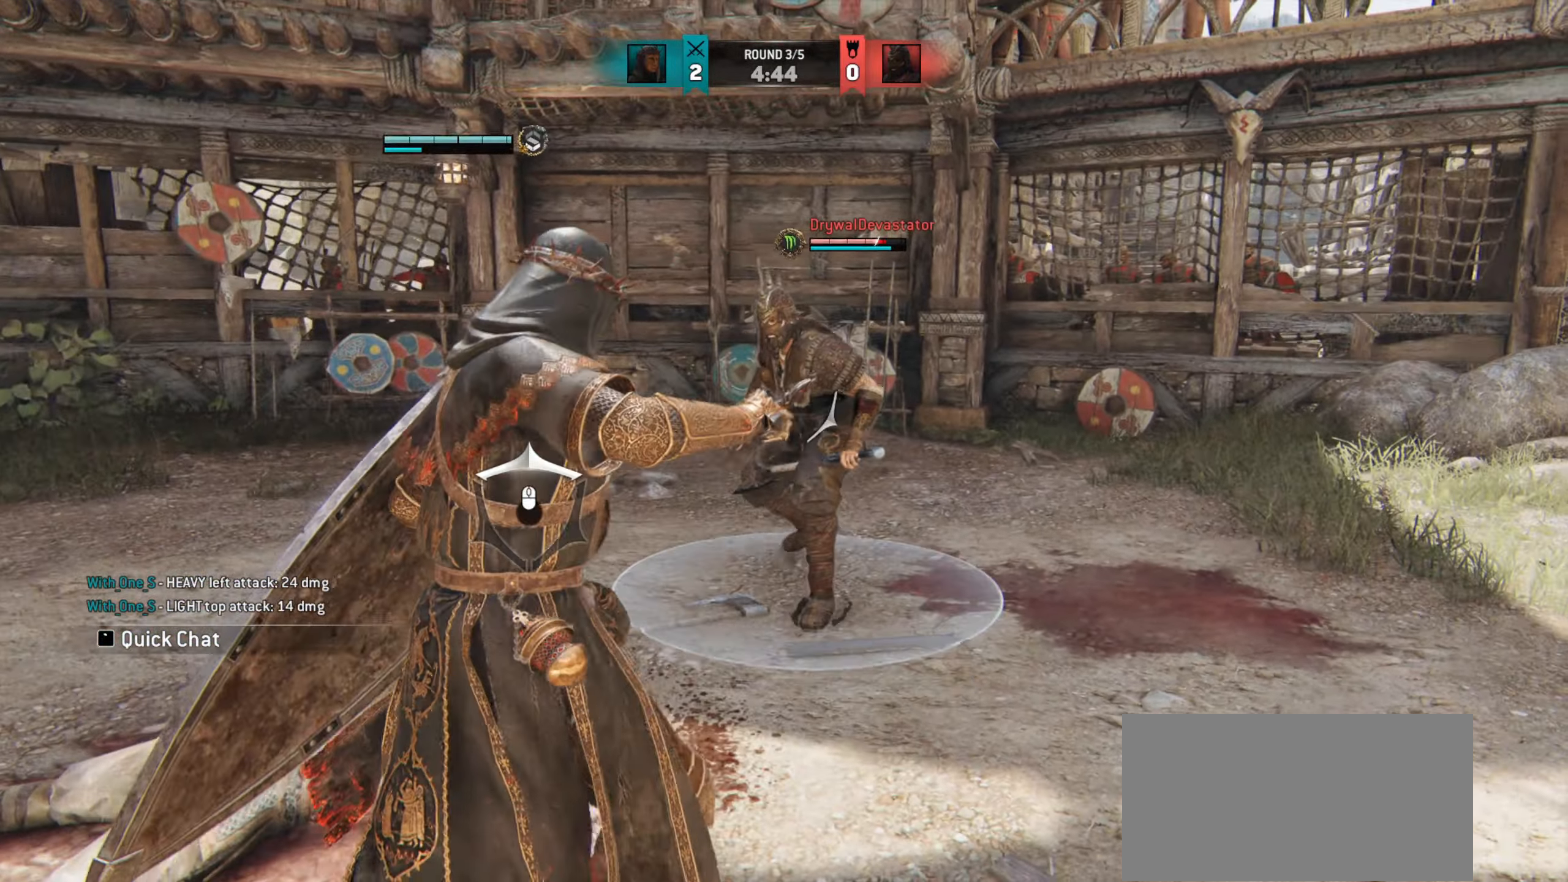
{"keys": ["d"], "mouse": [], "events": []}
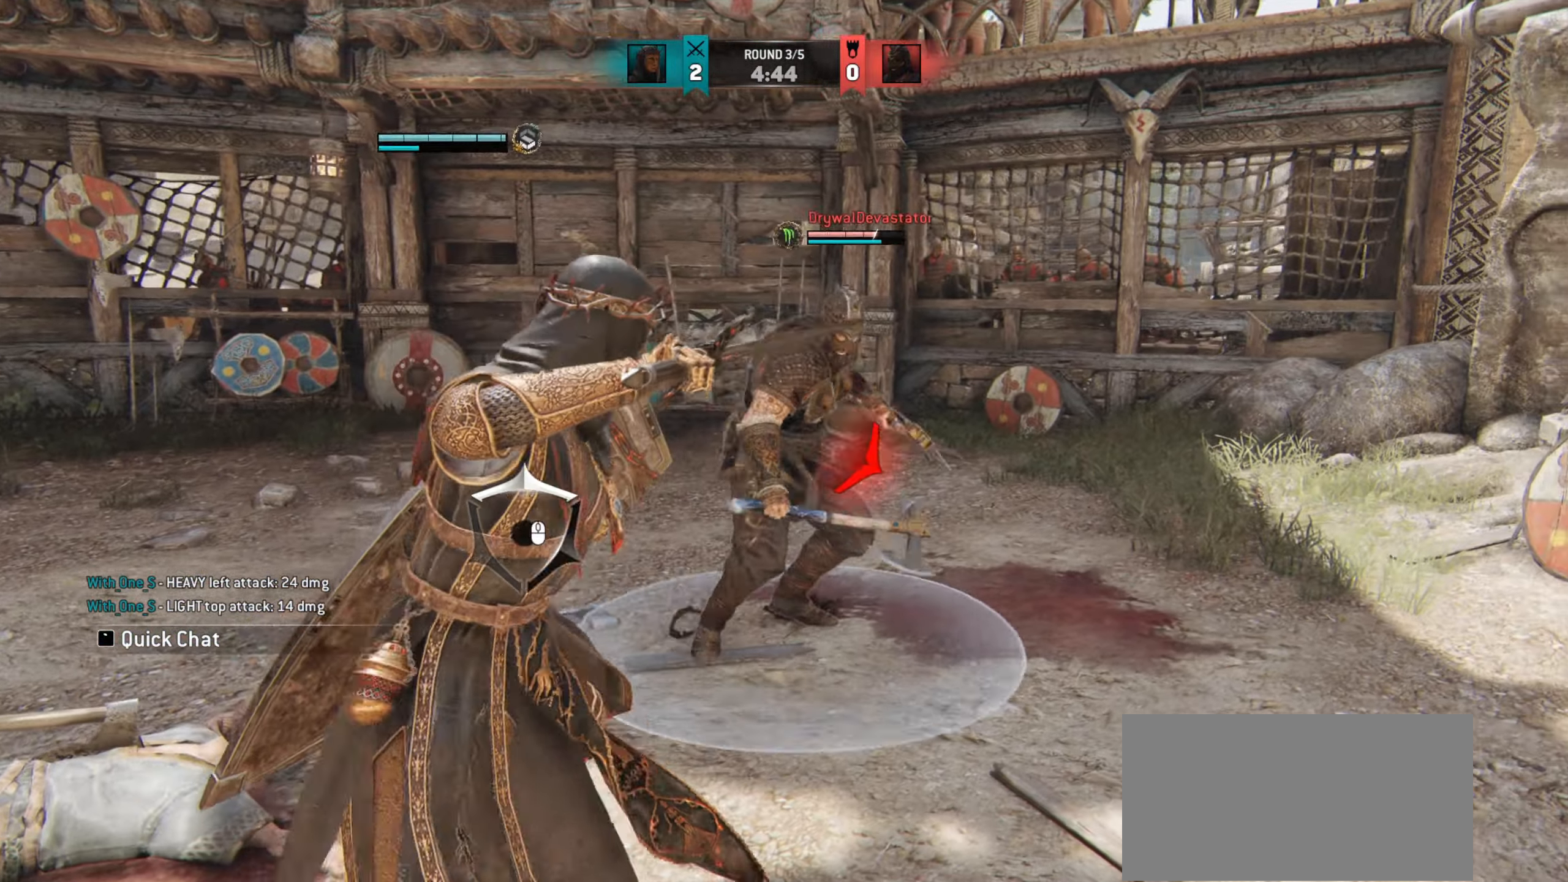
{"keys": ["a"], "mouse": [], "events": [[401, "d", "up"], [484, "a", "down"]]}
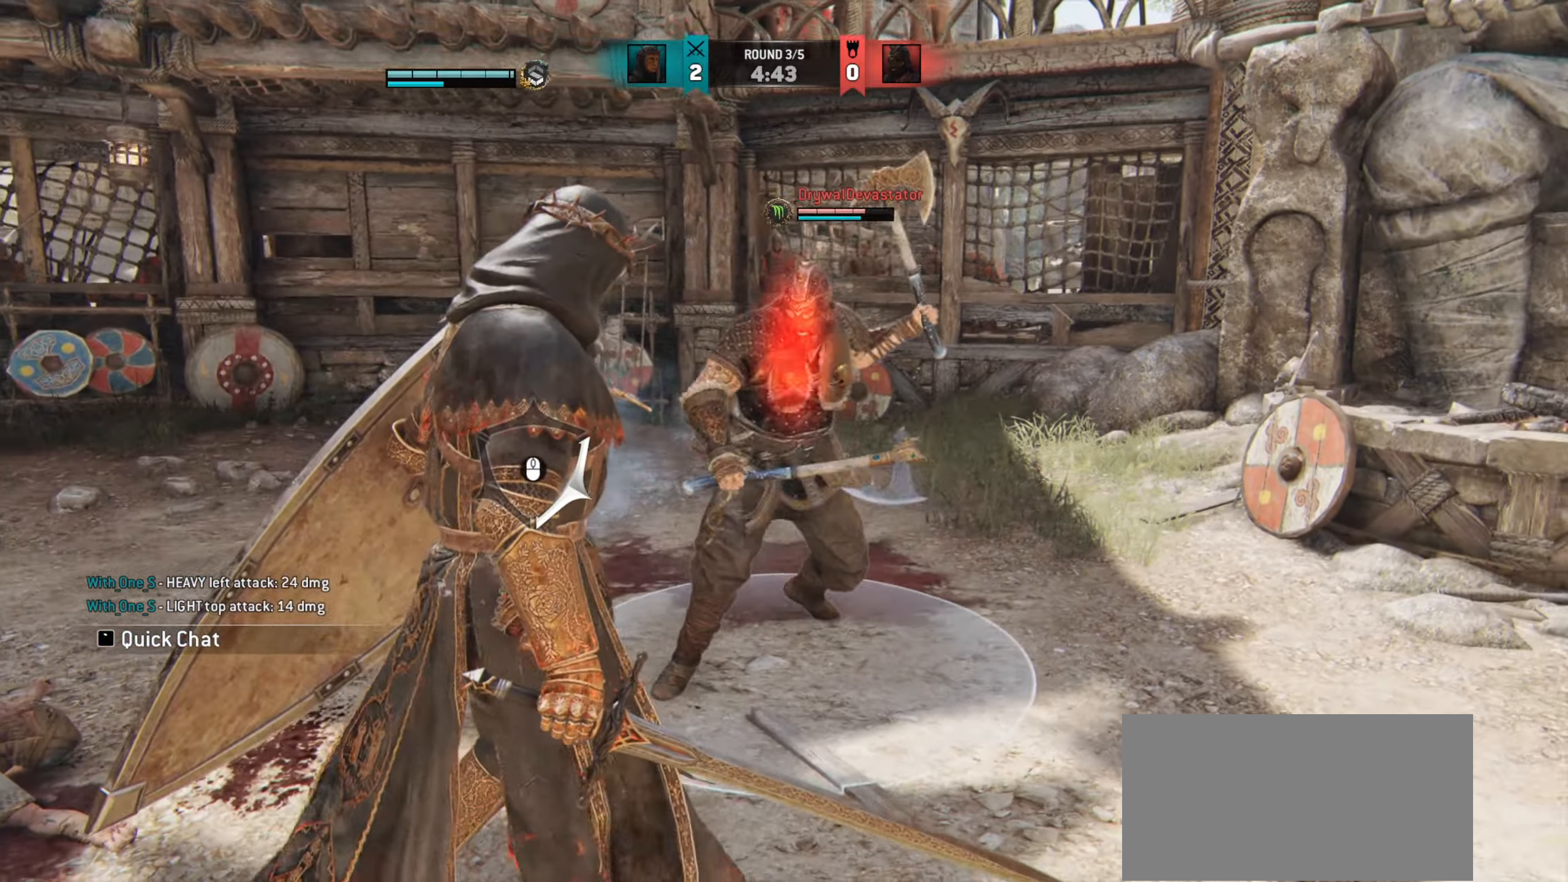
{"keys": ["a"], "mouse": [], "events": []}
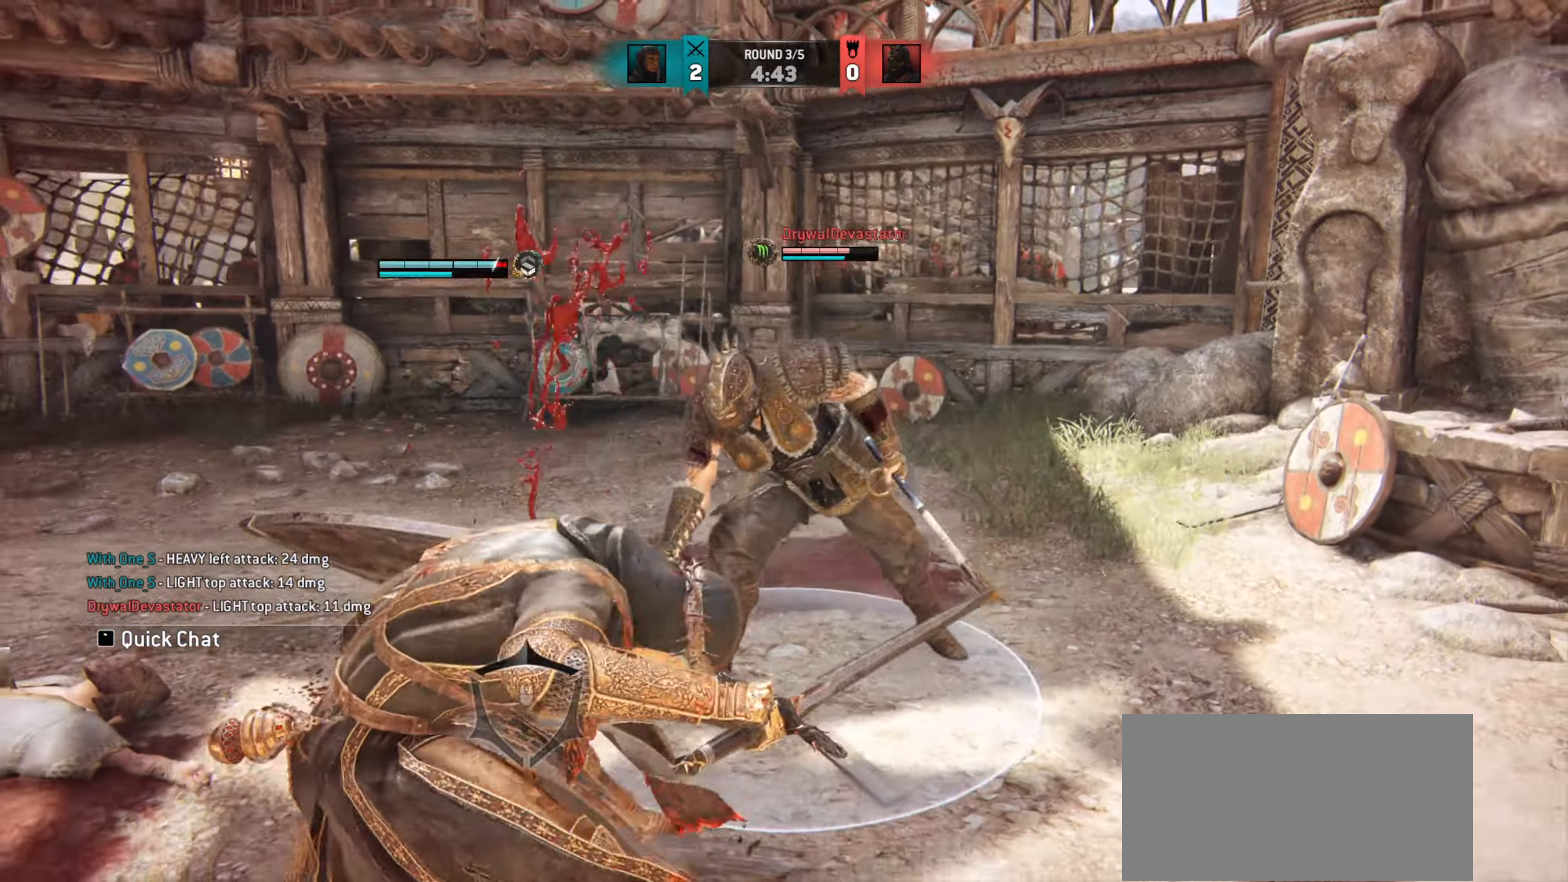
{"keys": ["a"], "mouse": [], "events": [[34, "w", "down"], [117, "a", "up"], [301, "w", "up"], [384, "a", "down"]]}
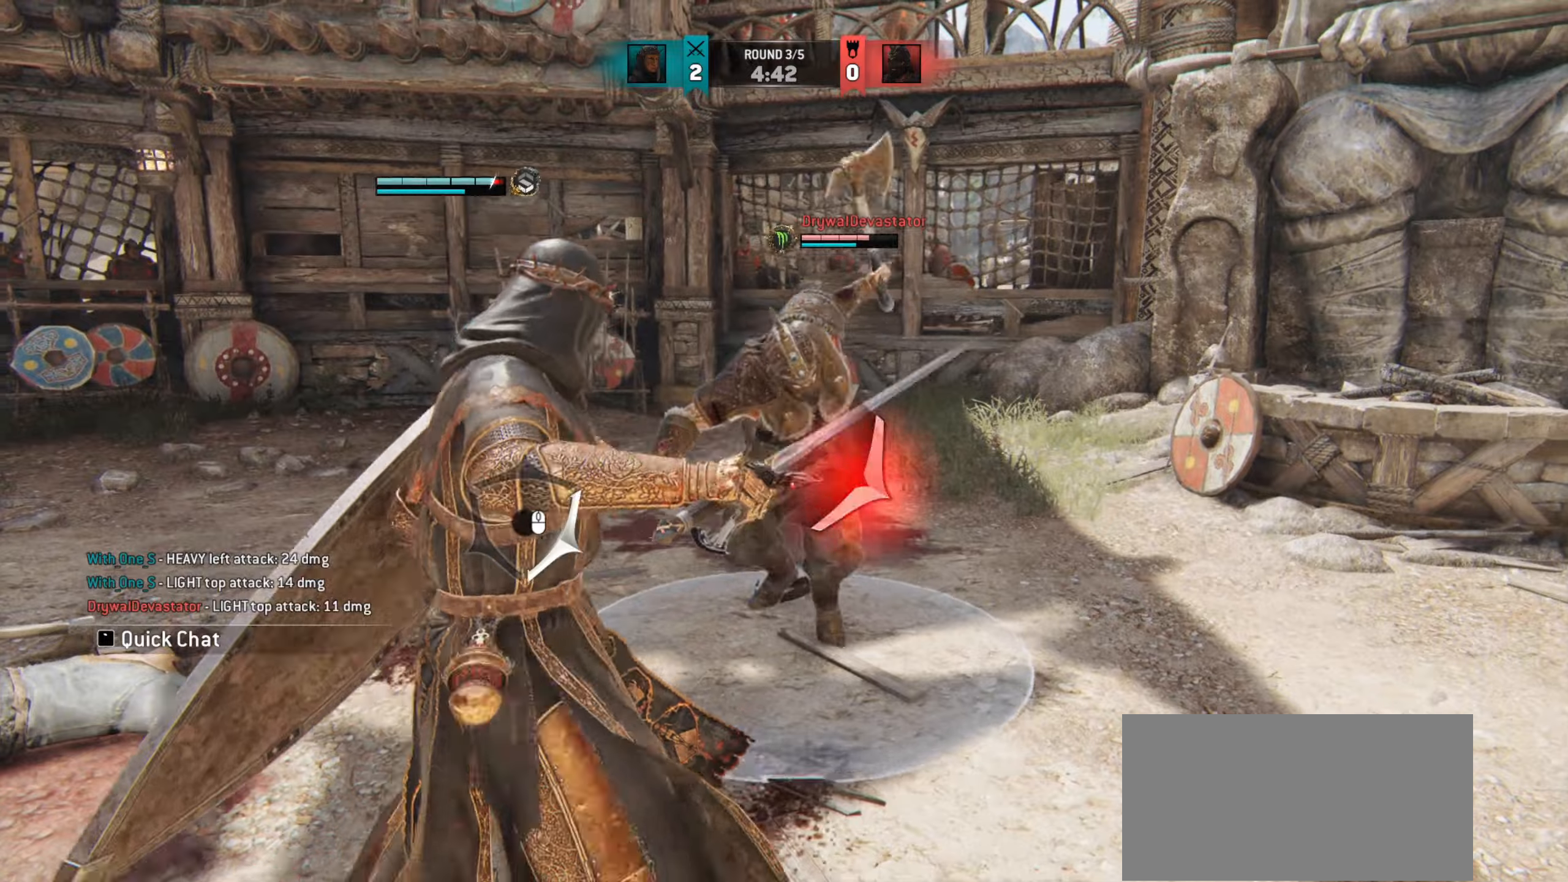
{"keys": ["a"], "mouse": [], "events": []}
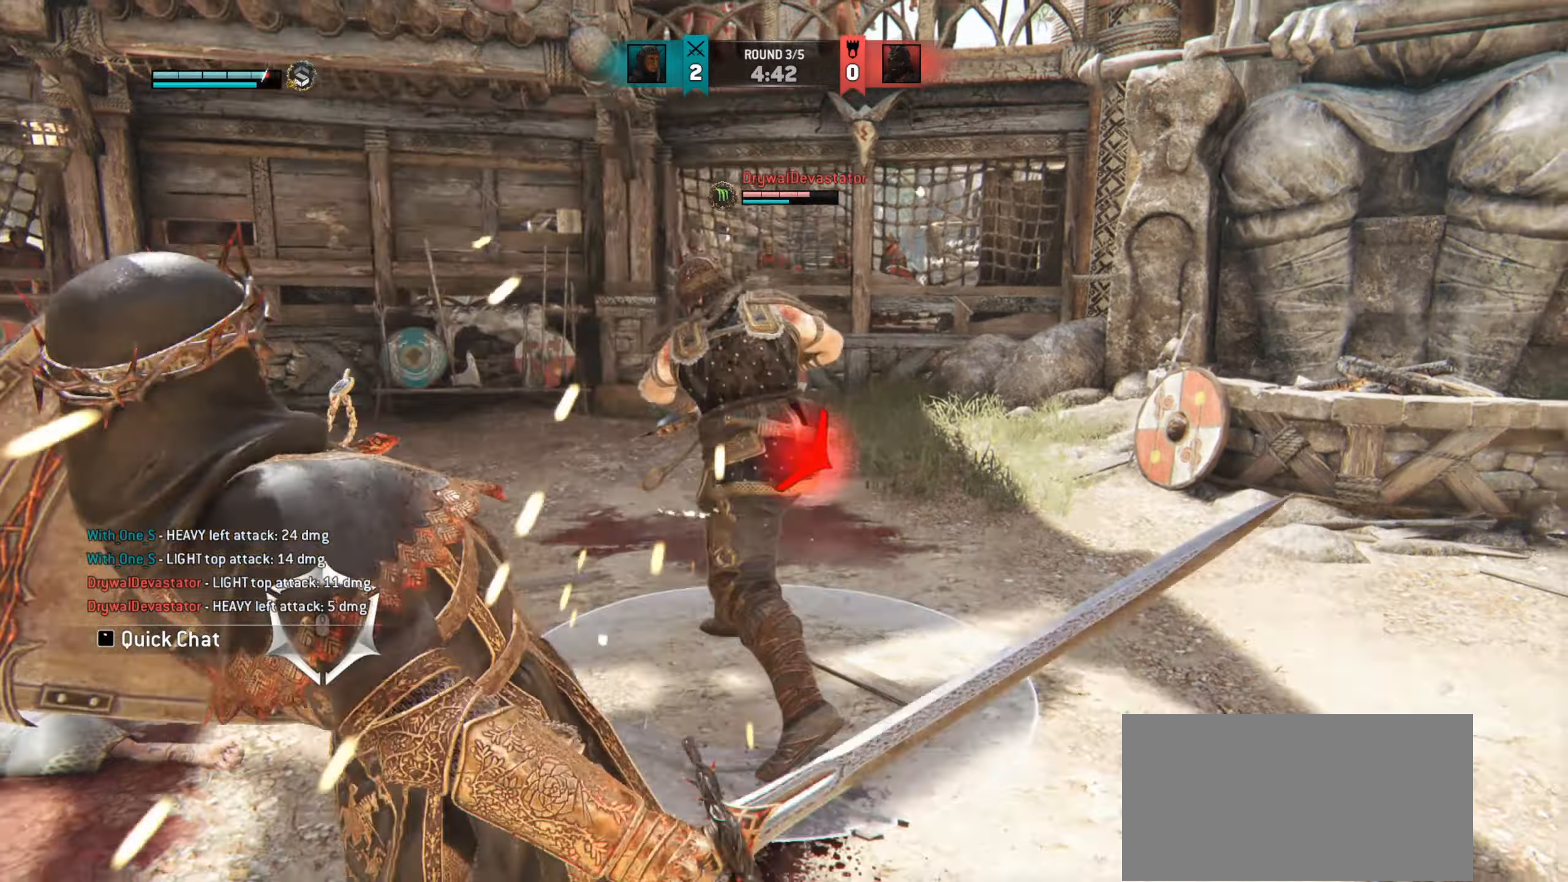
{"keys": ["a"], "mouse": [], "events": []}
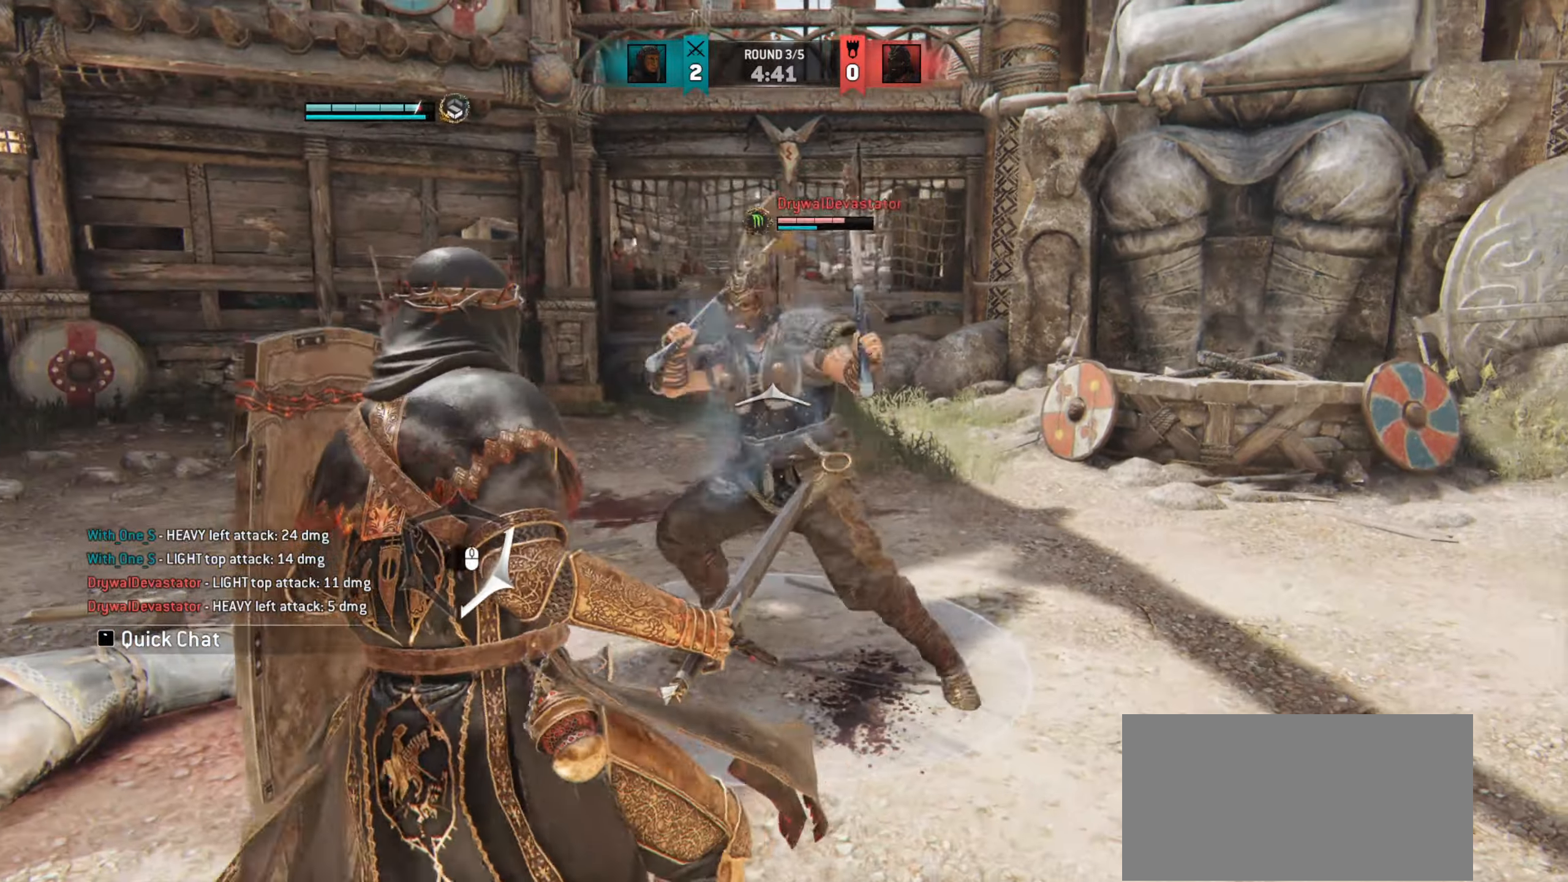
{"keys": ["a"], "mouse": [], "events": []}
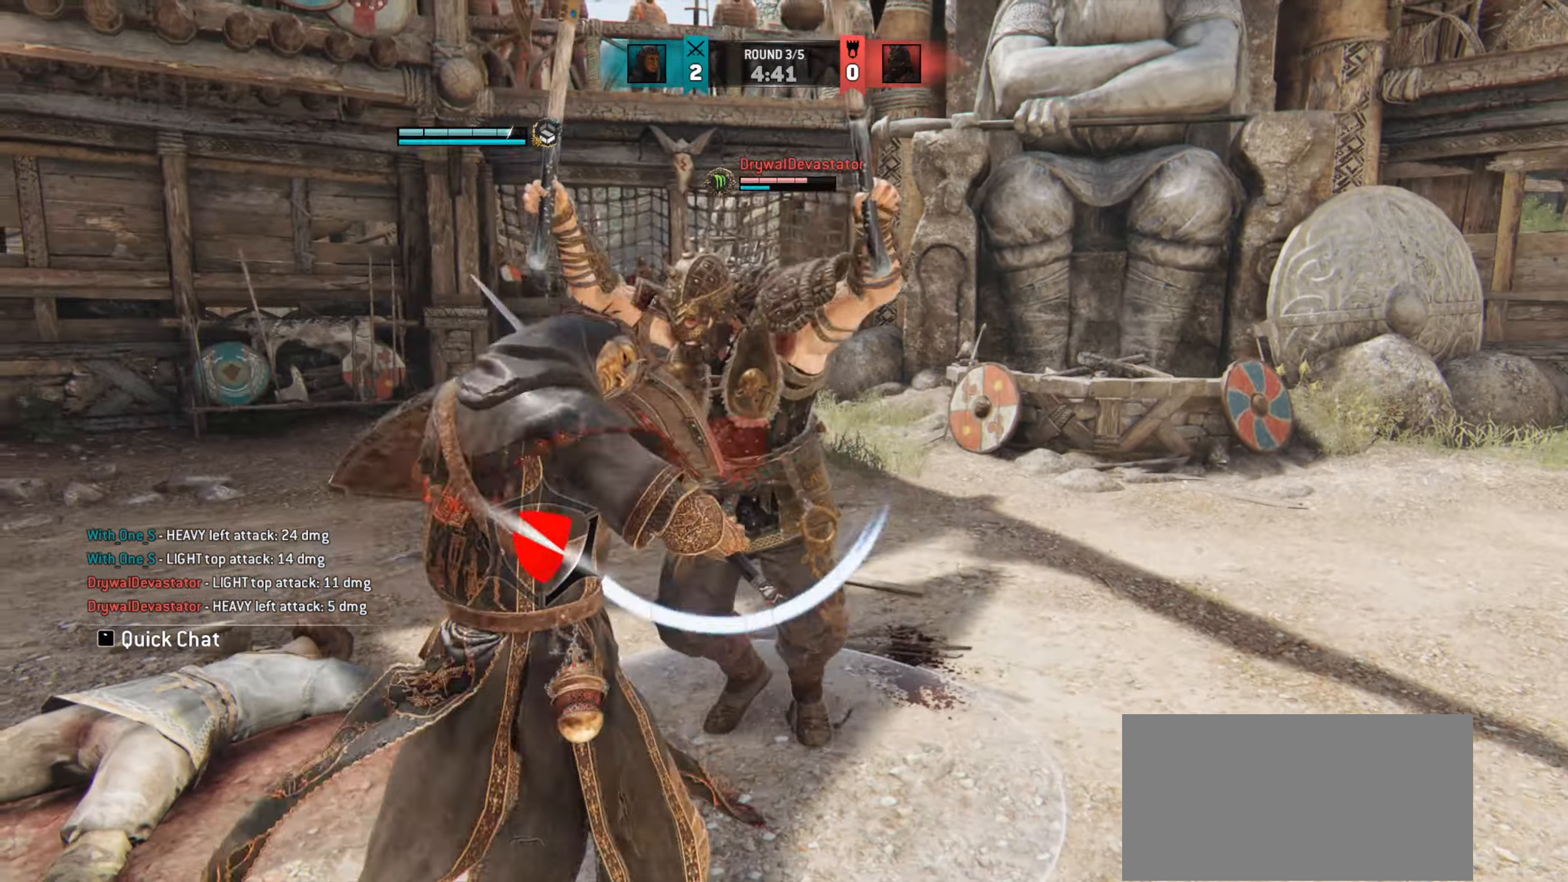
{"keys": ["w"], "mouse": [], "events": [[417, "w", "down"], [501, "a", "up"]]}
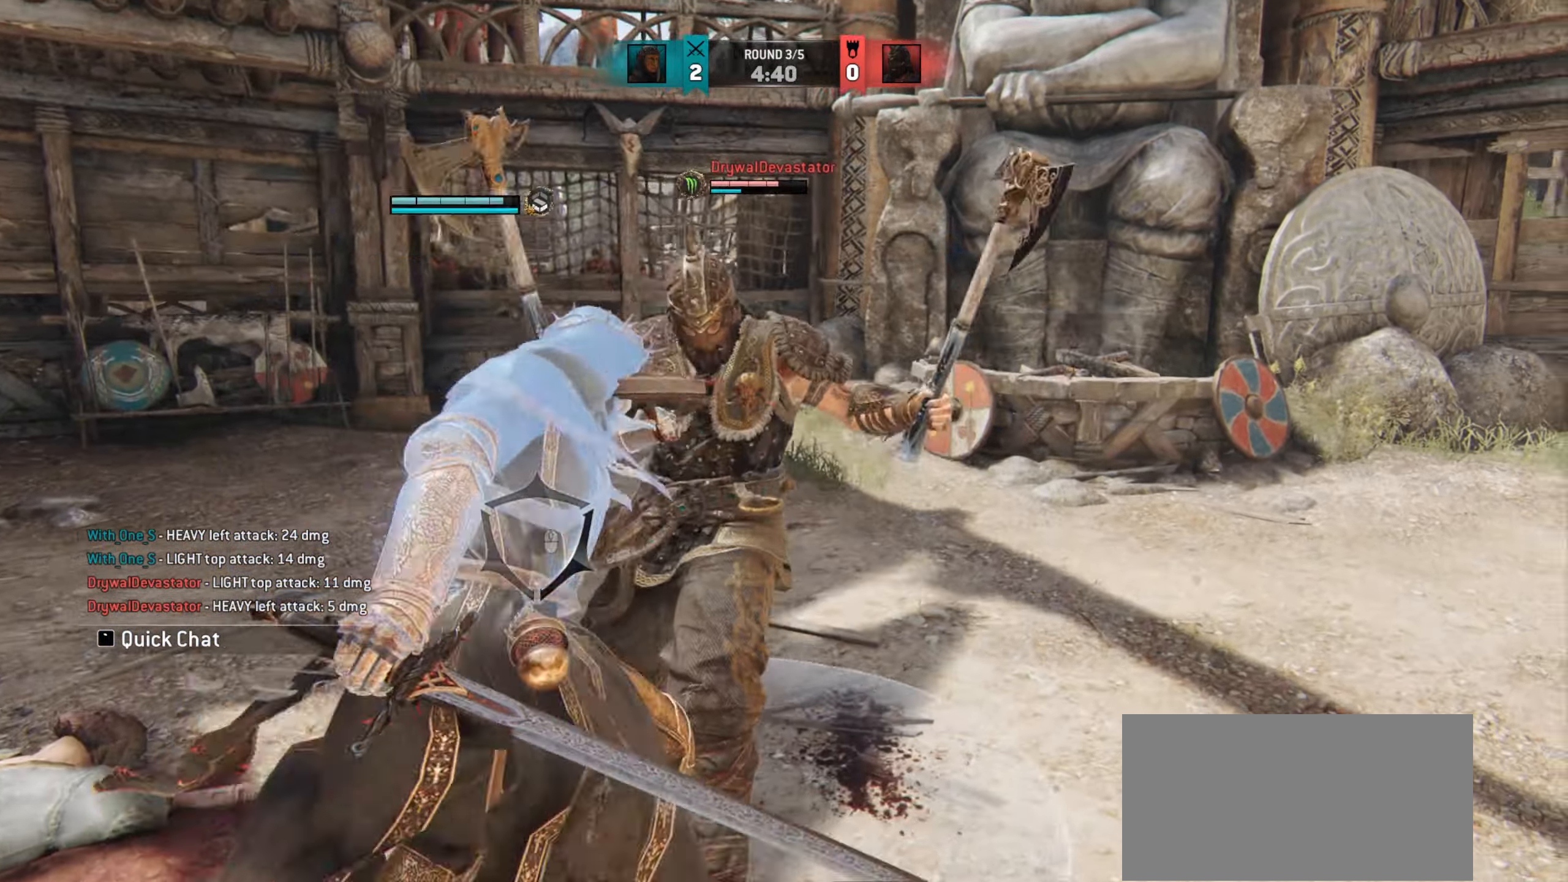
{"keys": [], "mouse": [], "events": [[117, "mouse_right", "down"], [167, "mouse_right", "up"], [233, "mouse_right", "down"], [317, "mouse_right", "up"], [333, "w", "up"]]}
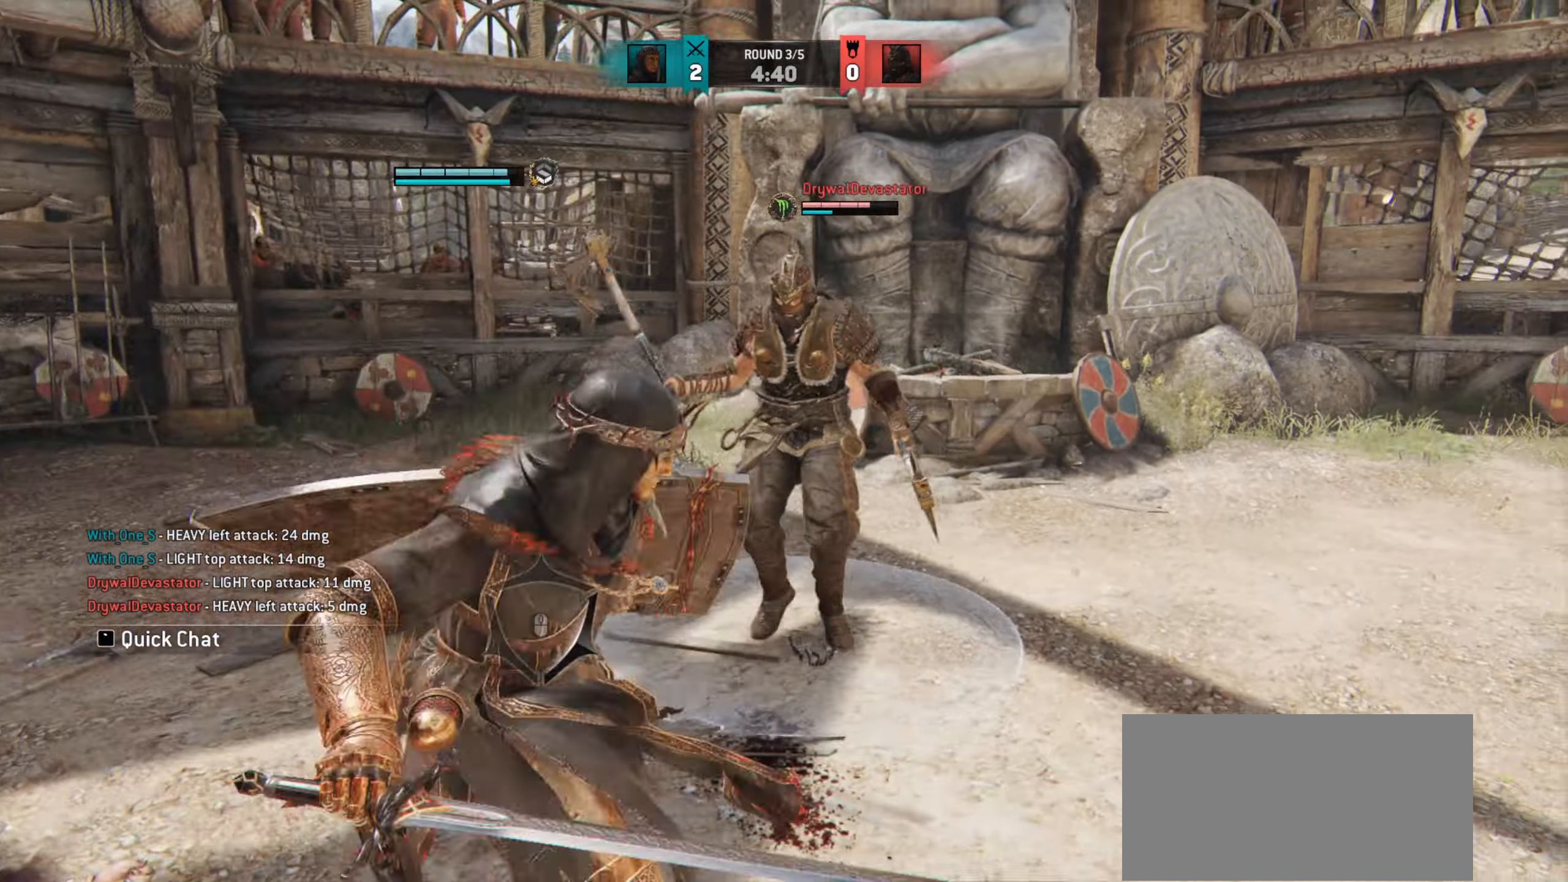
{"keys": [], "mouse": [], "events": []}